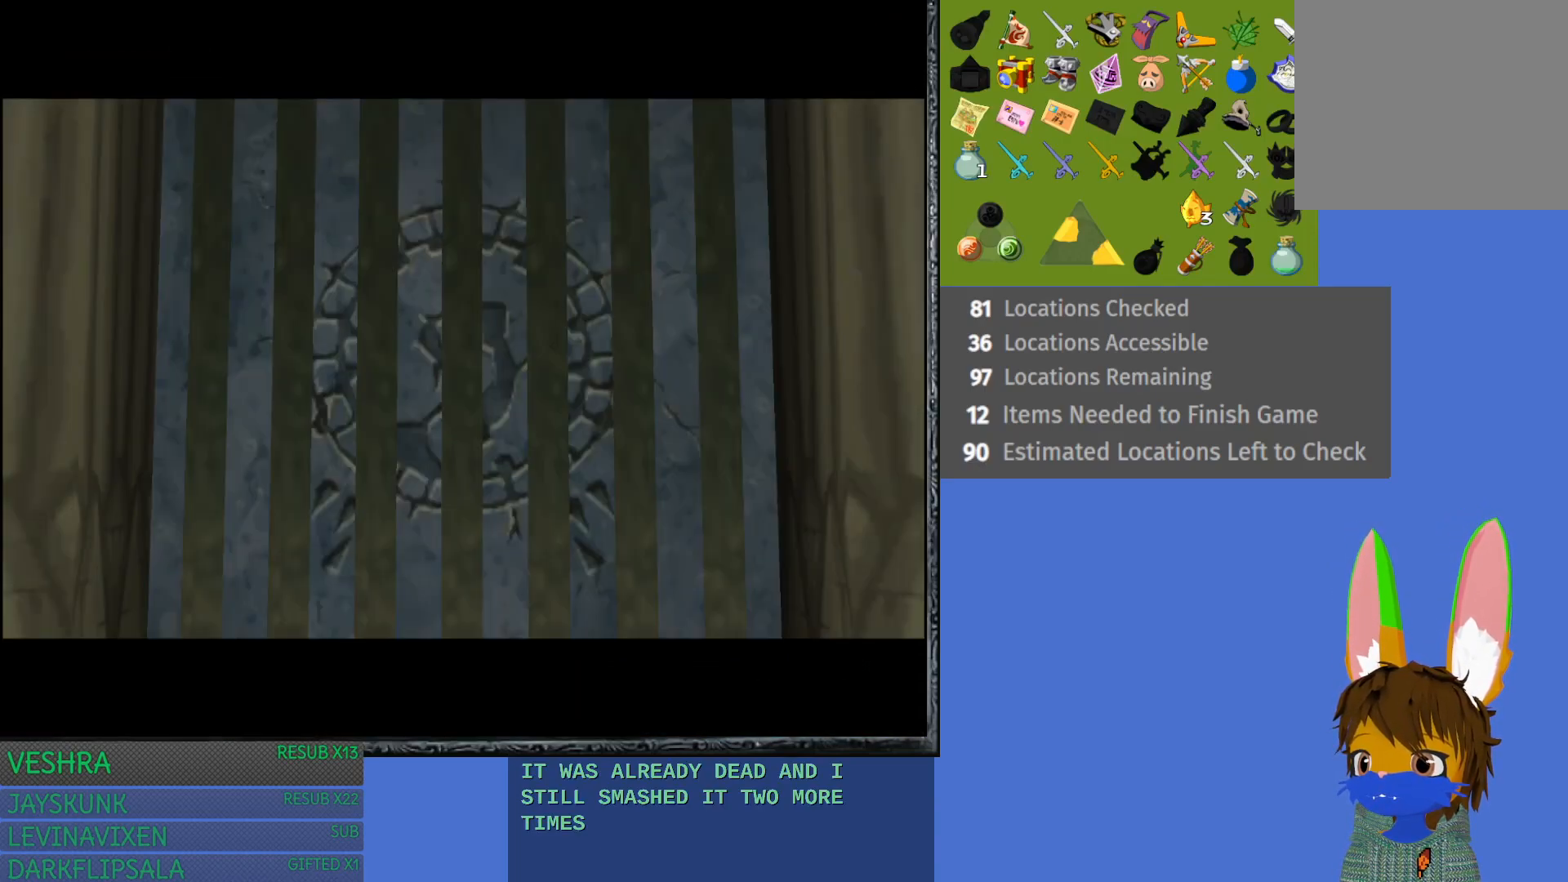
Gameplay with a controller (PlayStation layout); each line is a JSON object with the inputs held at the frame after it. "events" lists button and stick changes between this image and that frame as [ms after this image, input, new state], when the widget could be followed in between. Not read: L3 R3.
{"buttons": [], "left_stick": "center", "right_stick": "center", "events": [[133, "left_stick", "right"], [300, "left_stick", "center"]]}
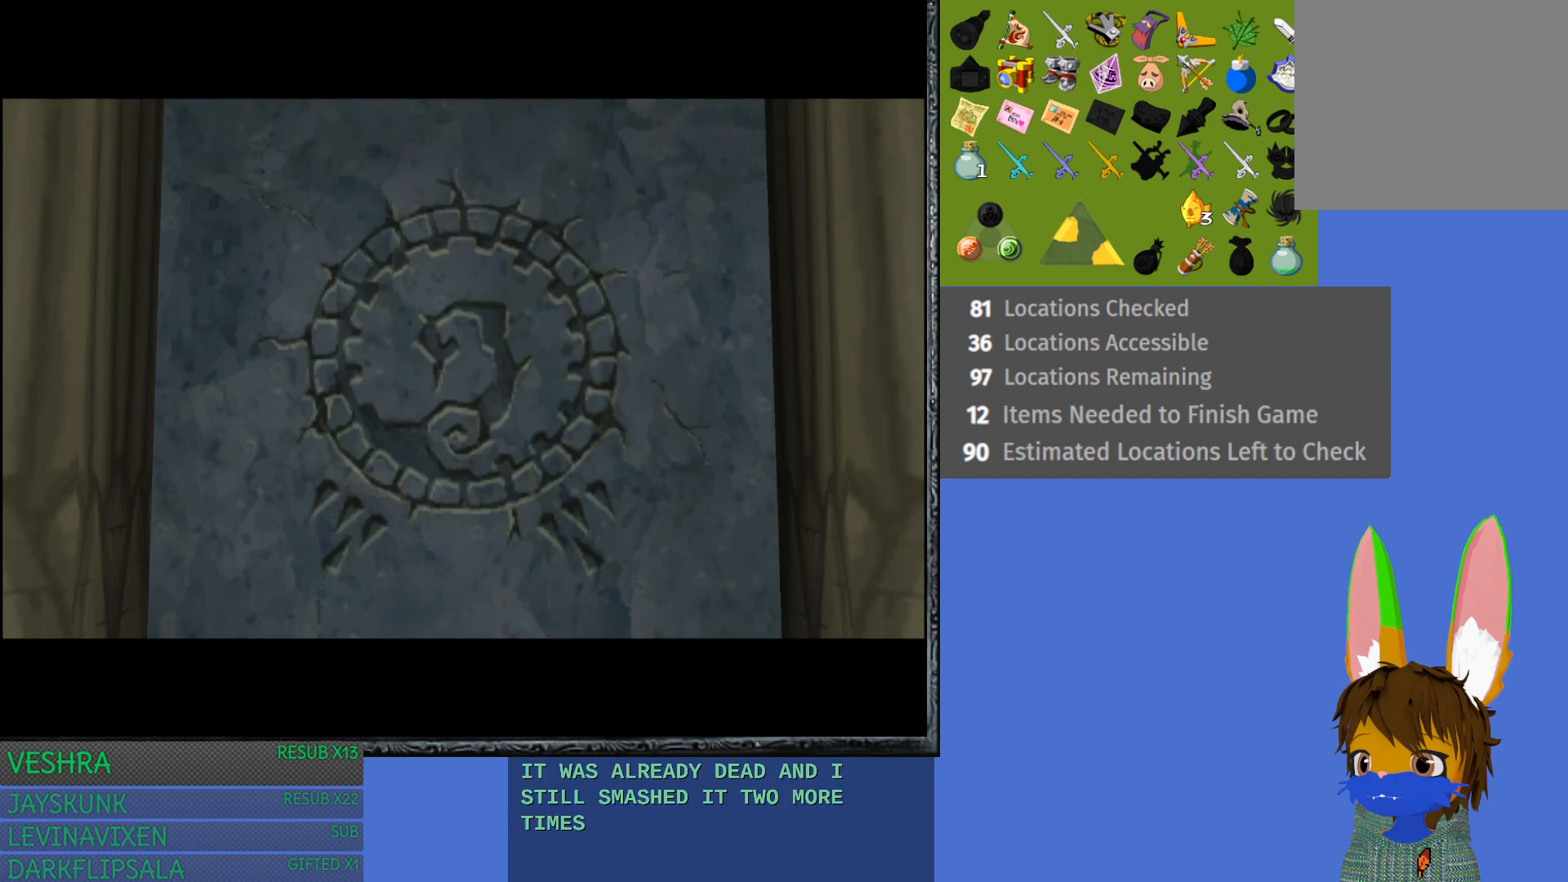
{"buttons": [], "left_stick": "center", "right_stick": "center", "events": []}
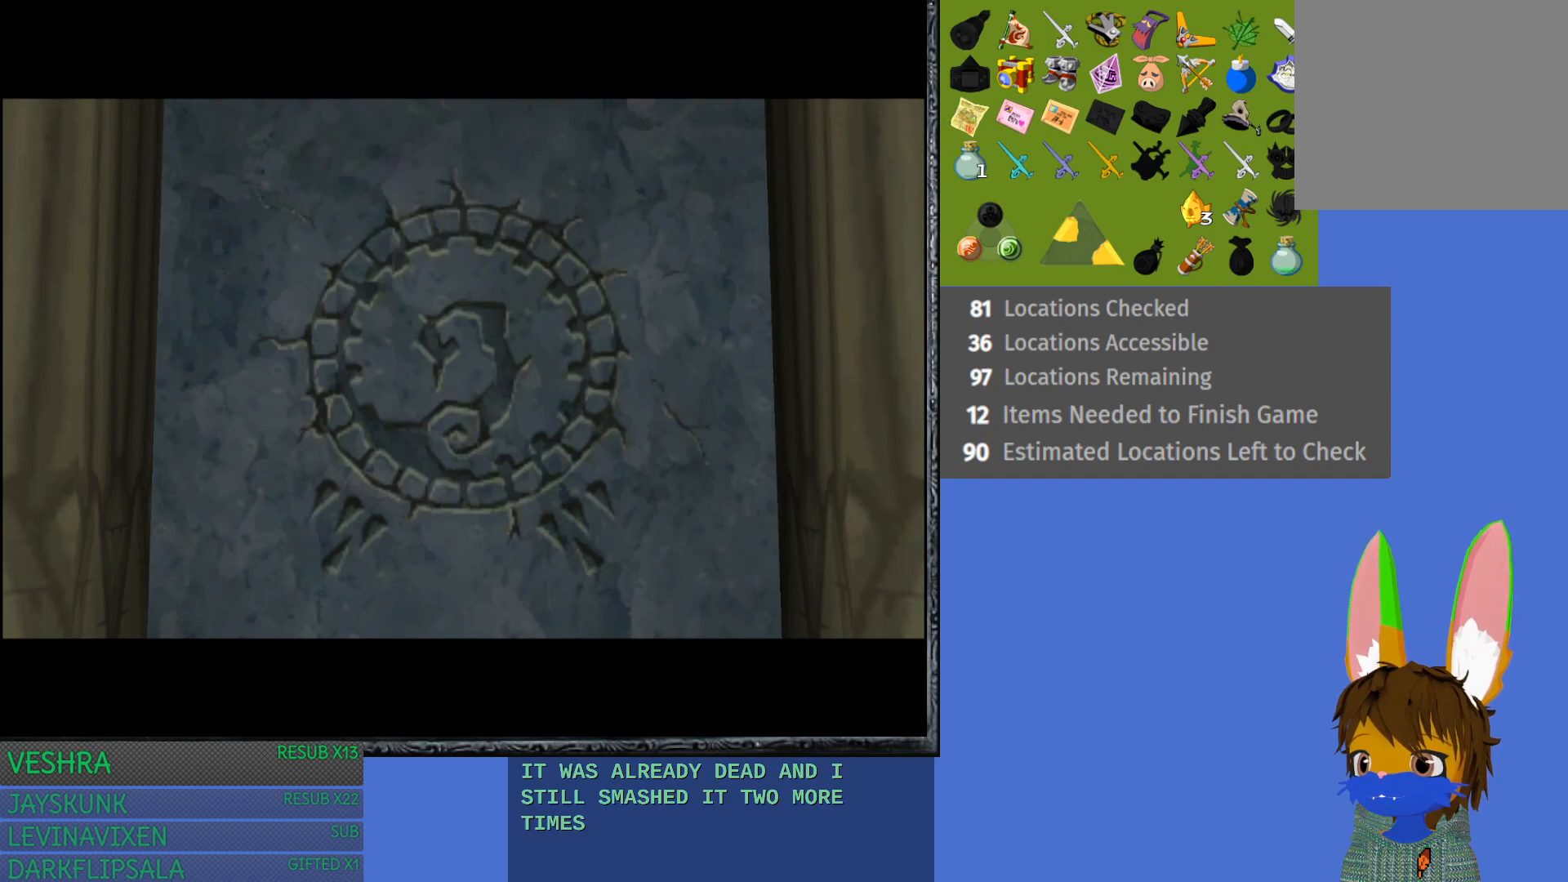
{"buttons": ["SQUARE"], "left_stick": "center", "right_stick": "center", "events": [[500, "SQUARE", "down"]]}
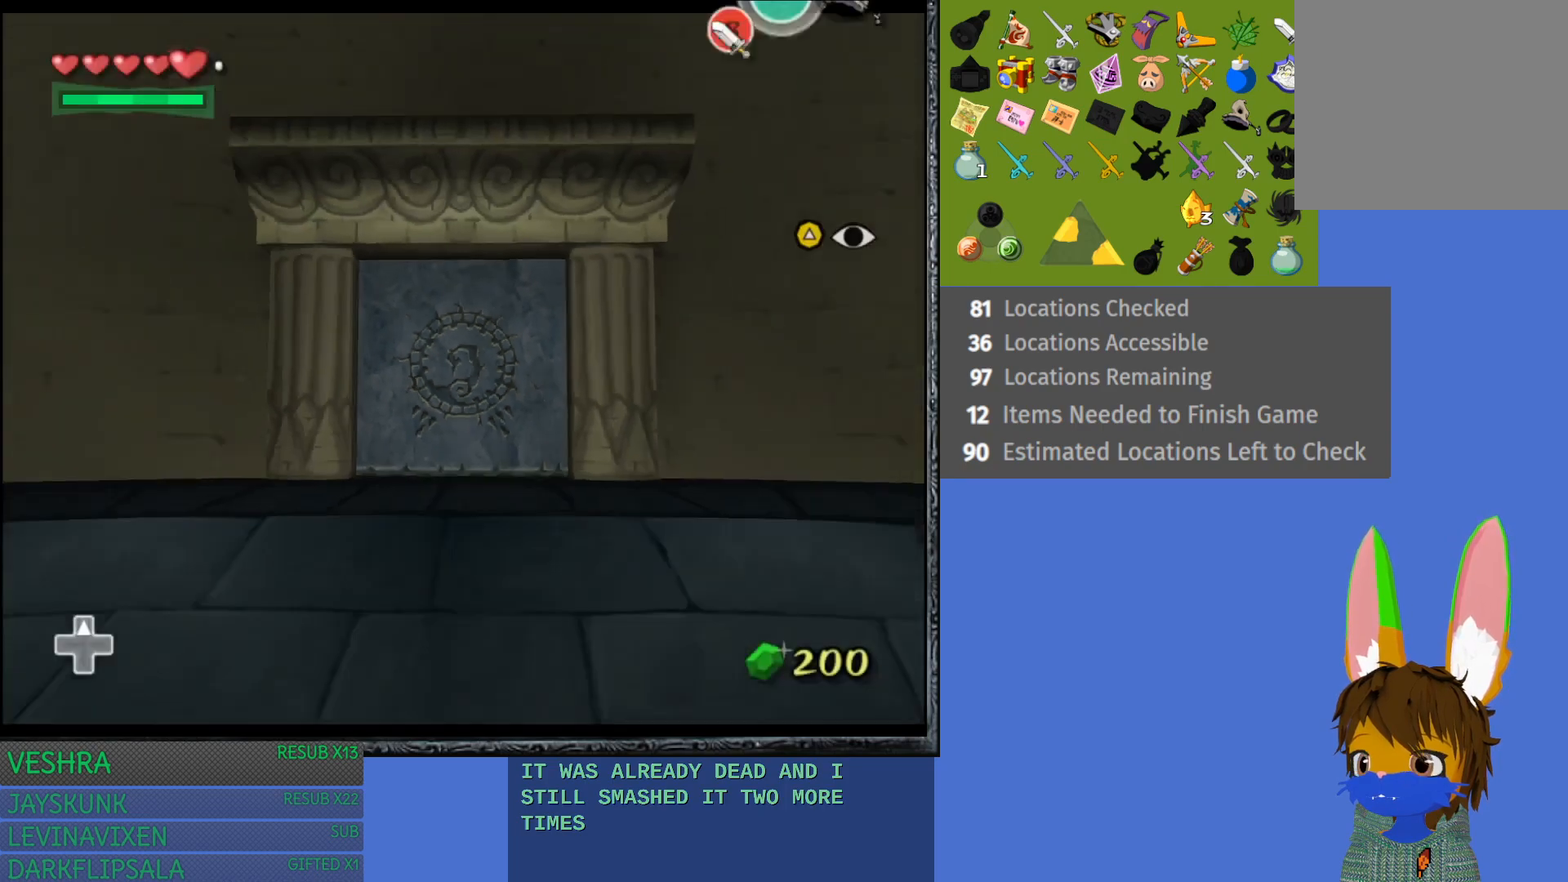
{"buttons": [], "left_stick": "down-right", "right_stick": "center", "events": [[400, "SQUARE", "up"], [450, "left_stick", "down-right"]]}
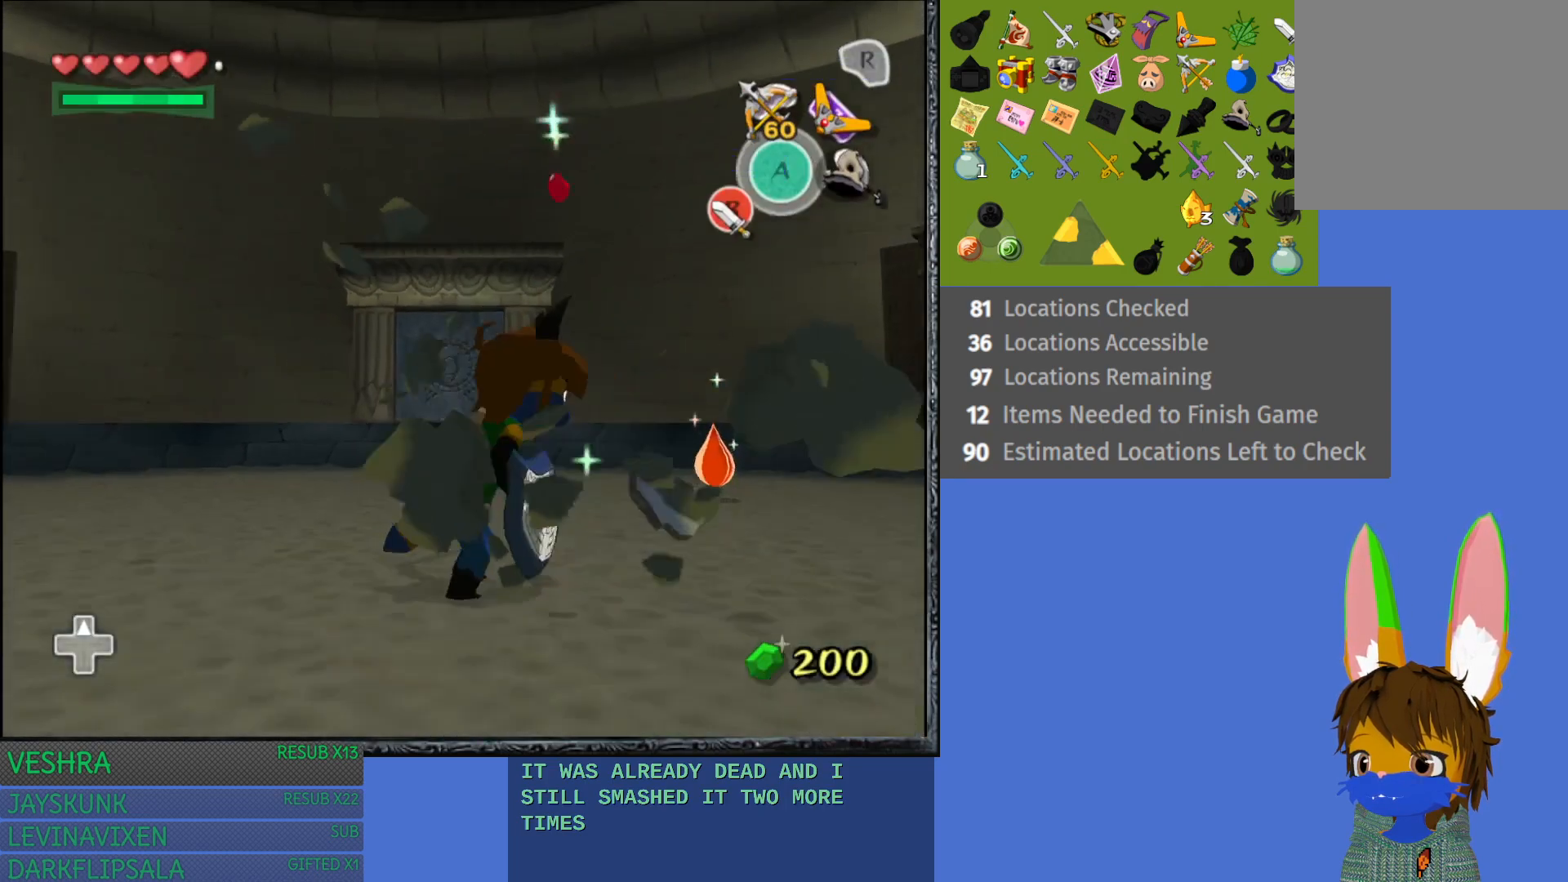
{"buttons": [], "left_stick": "up-right", "right_stick": "center", "events": [[183, "left_stick", "center"], [433, "left_stick", "up-right"]]}
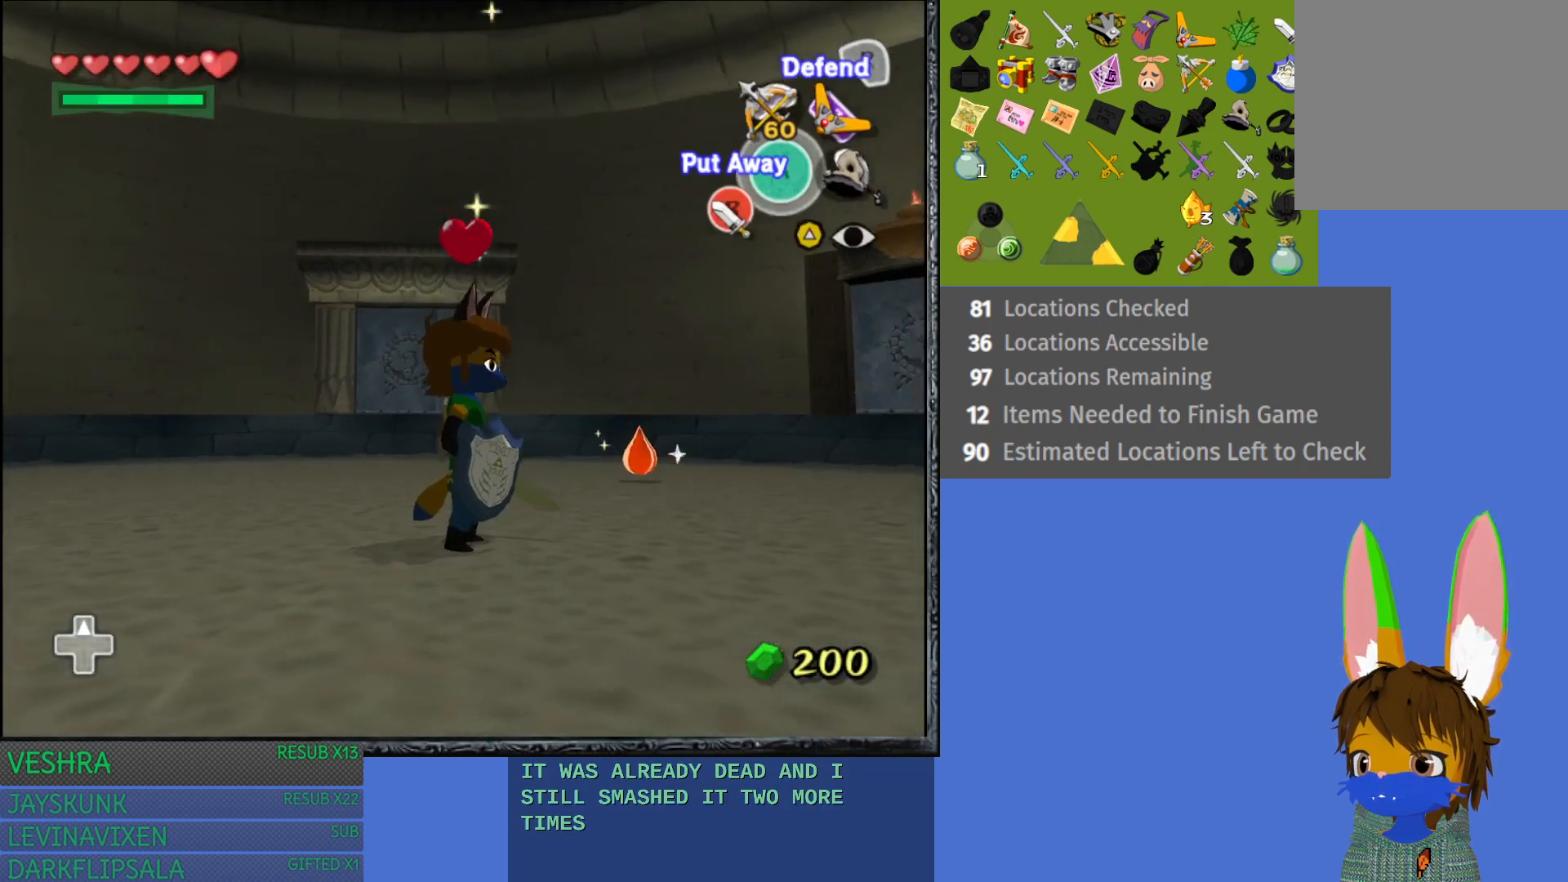
{"buttons": [], "left_stick": "up", "right_stick": "center", "events": [[83, "left_stick", "up-left"], [250, "left_stick", "up"]]}
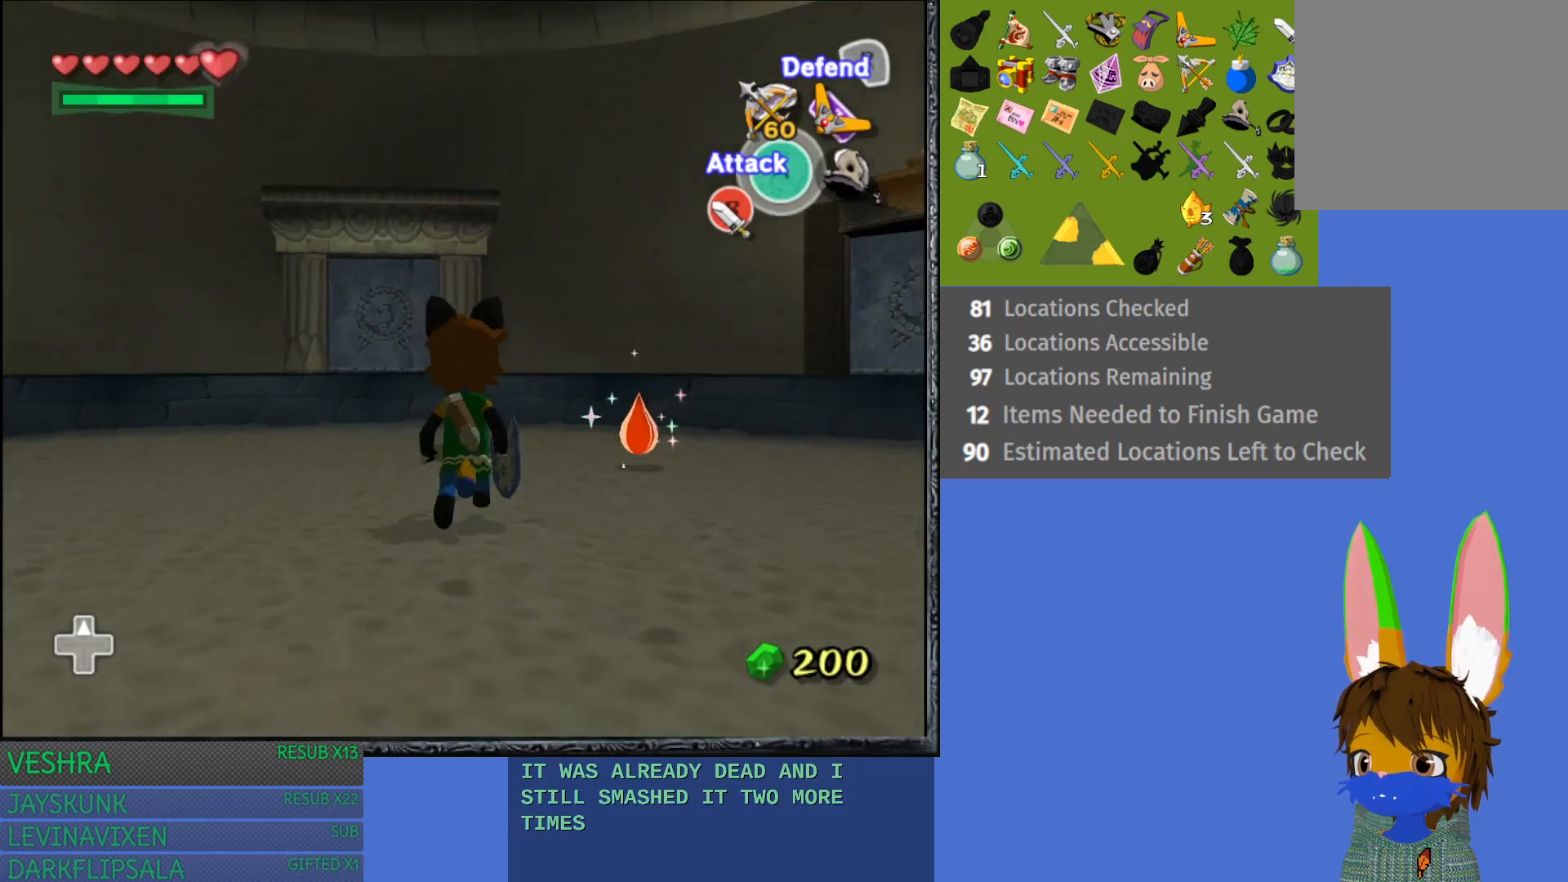
{"buttons": [], "left_stick": "up", "right_stick": "center", "events": [[183, "CROSS", "down"], [283, "CROSS", "up"], [383, "CROSS", "down"], [467, "CROSS", "up"]]}
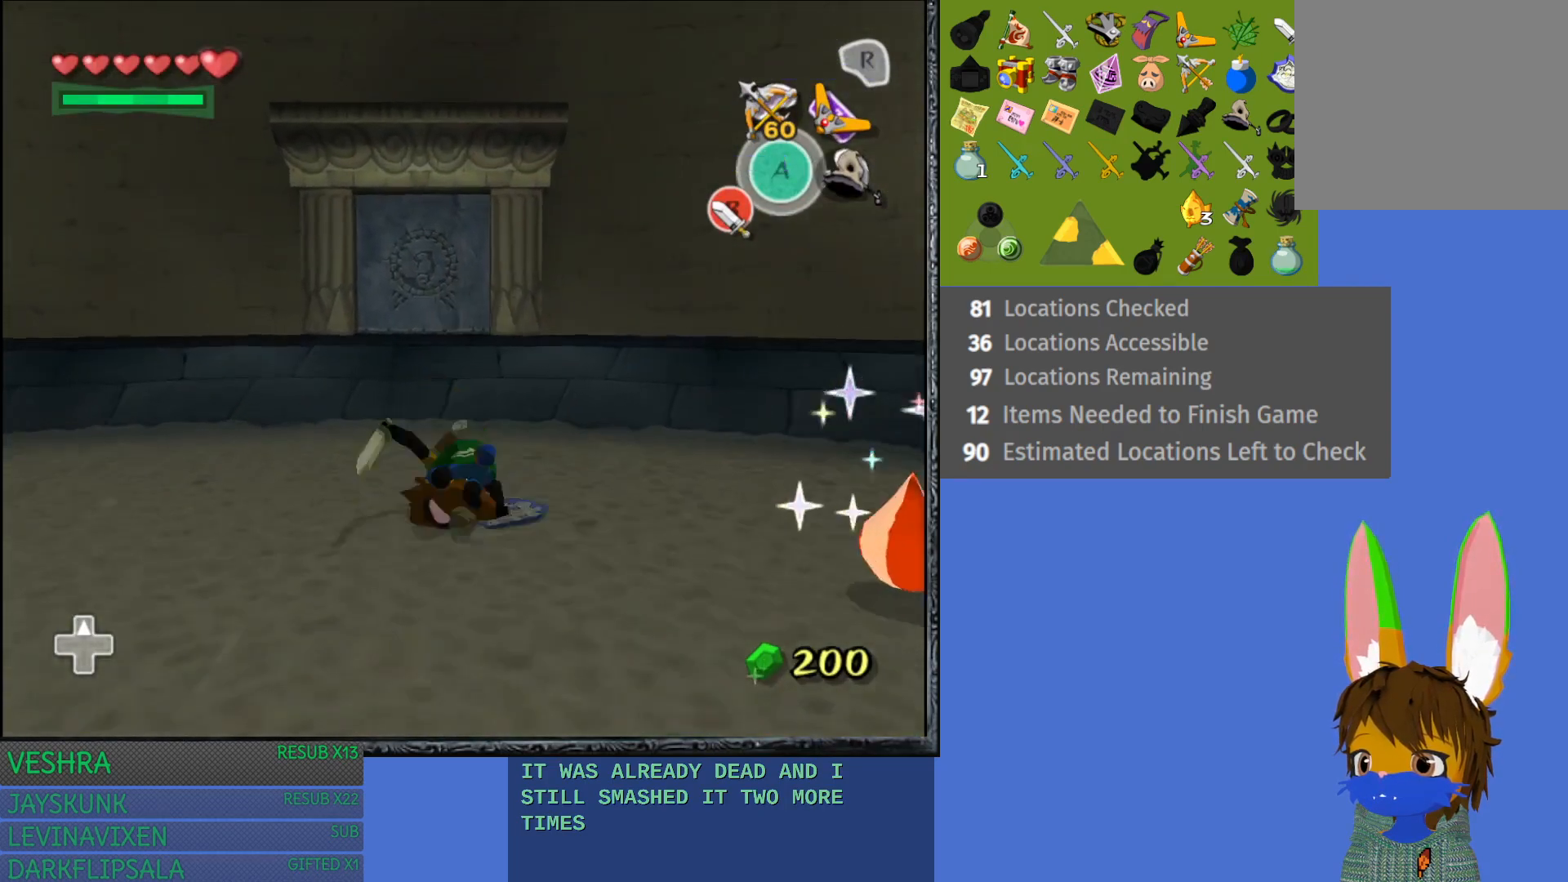
{"buttons": ["CROSS"], "left_stick": "up", "right_stick": "center", "events": [[50, "CROSS", "down"], [167, "CROSS", "up"], [250, "CROSS", "down"], [367, "CROSS", "up"], [433, "CROSS", "down"]]}
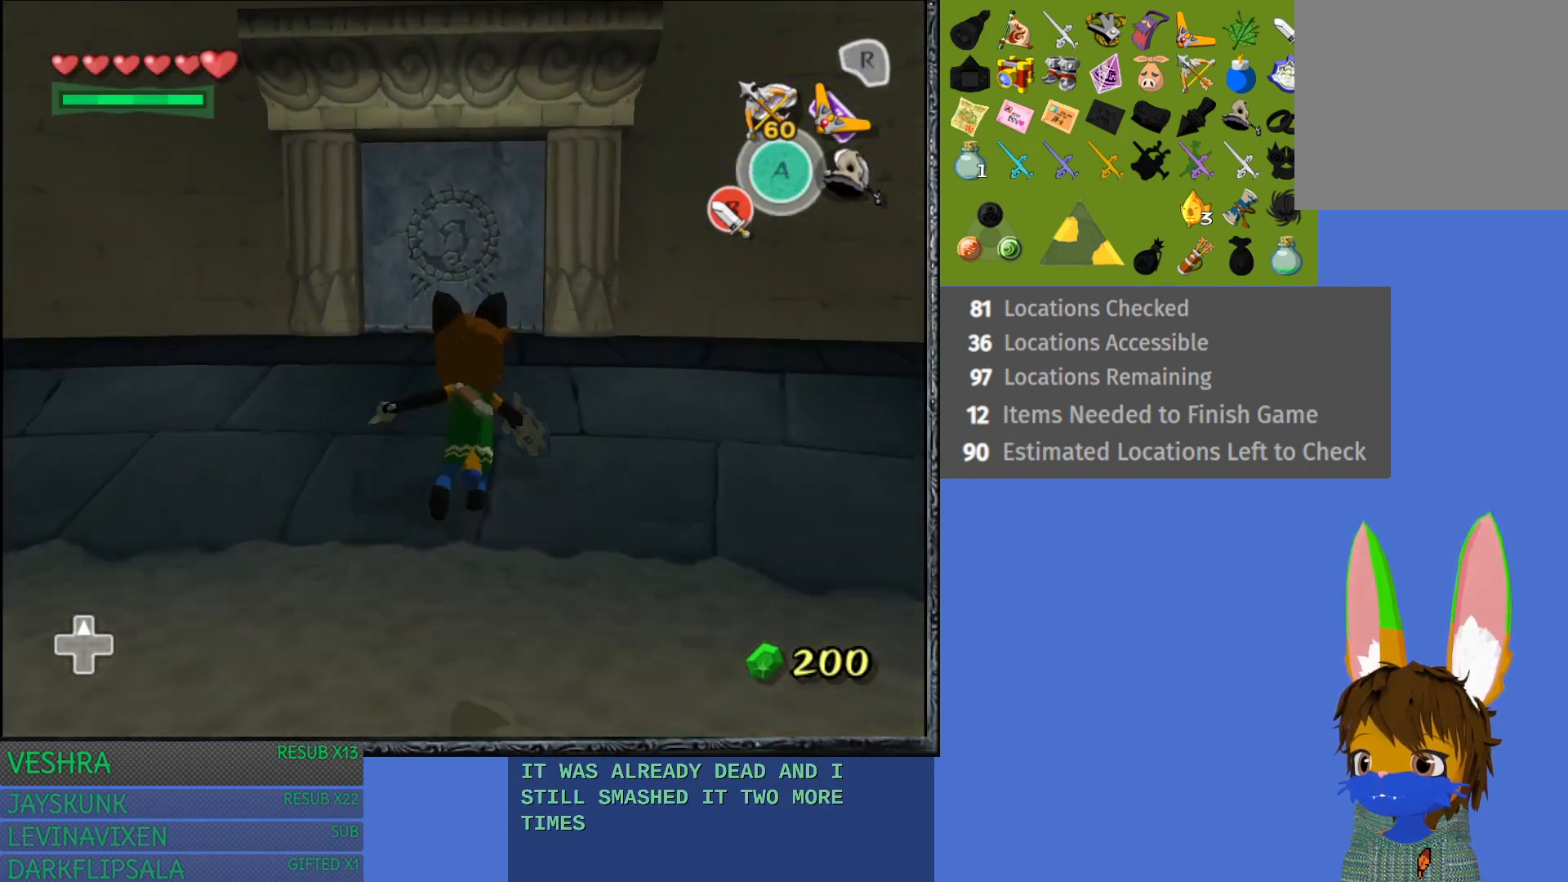
{"buttons": ["CROSS"], "left_stick": "up", "right_stick": "center", "events": [[33, "CROSS", "up"], [133, "CROSS", "down"], [233, "CROSS", "up"], [317, "CROSS", "down"], [417, "CROSS", "up"], [483, "CROSS", "down"]]}
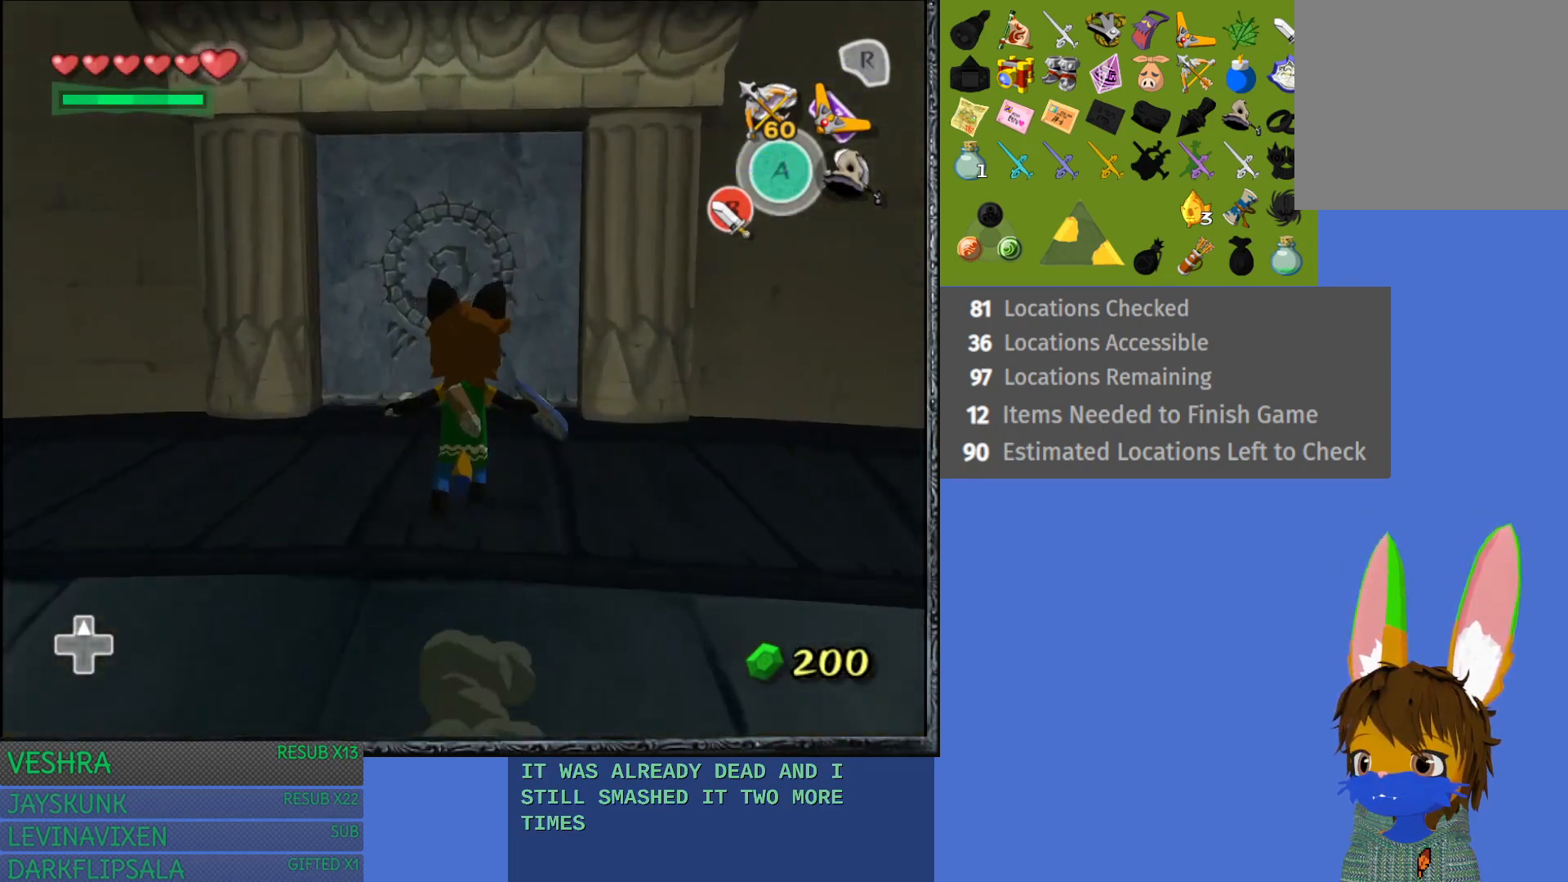
{"buttons": ["CROSS"], "left_stick": "up", "right_stick": "center", "events": [[117, "CROSS", "up"], [433, "CROSS", "down"]]}
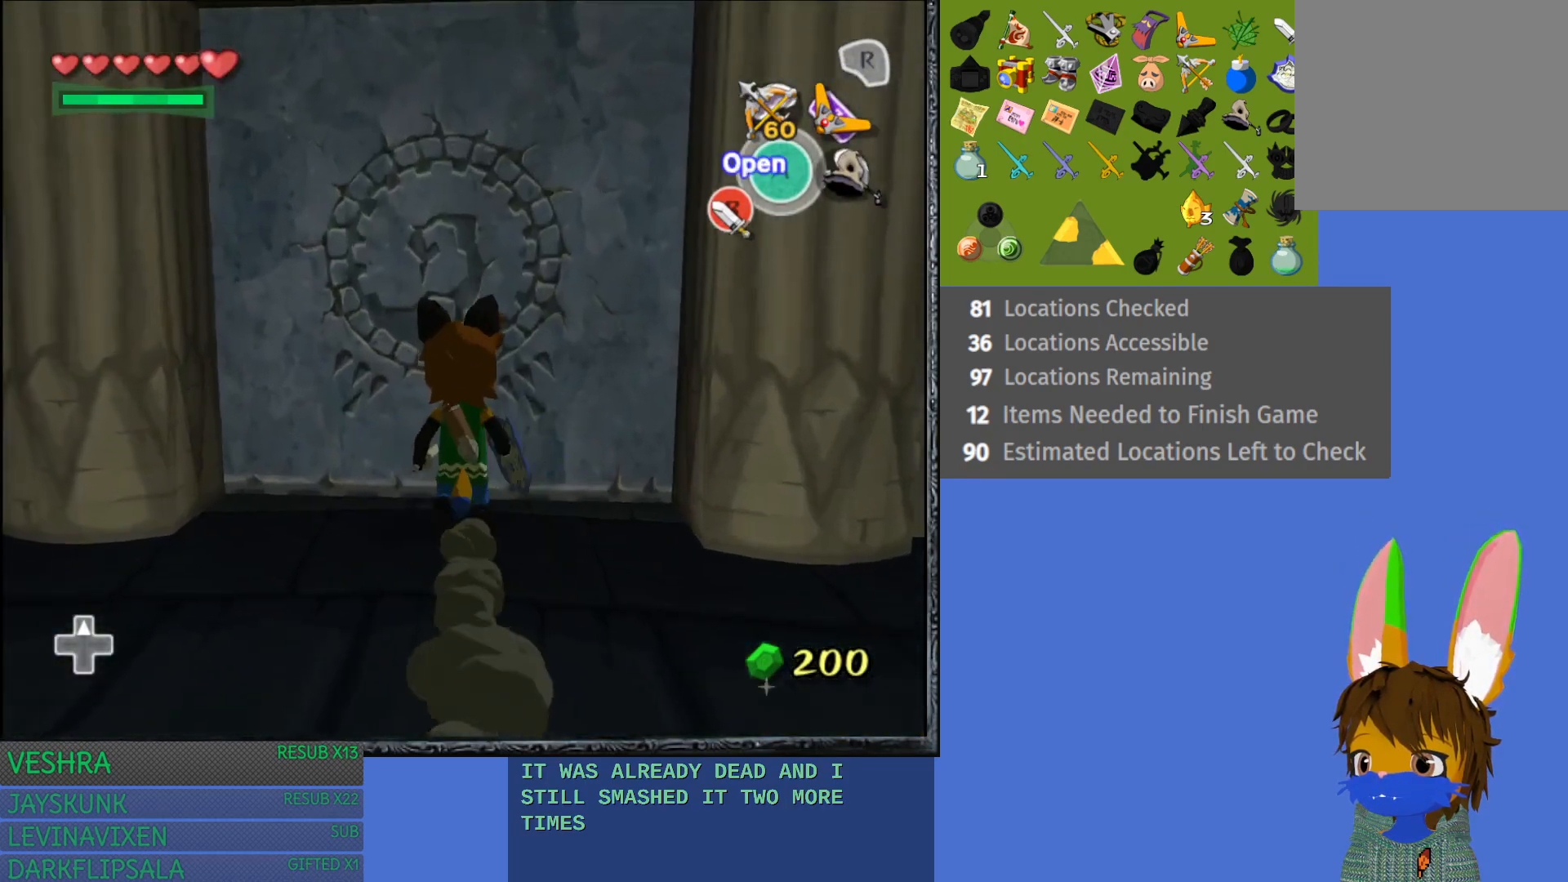
{"buttons": [], "left_stick": "up", "right_stick": "center", "events": [[83, "CROSS", "up"]]}
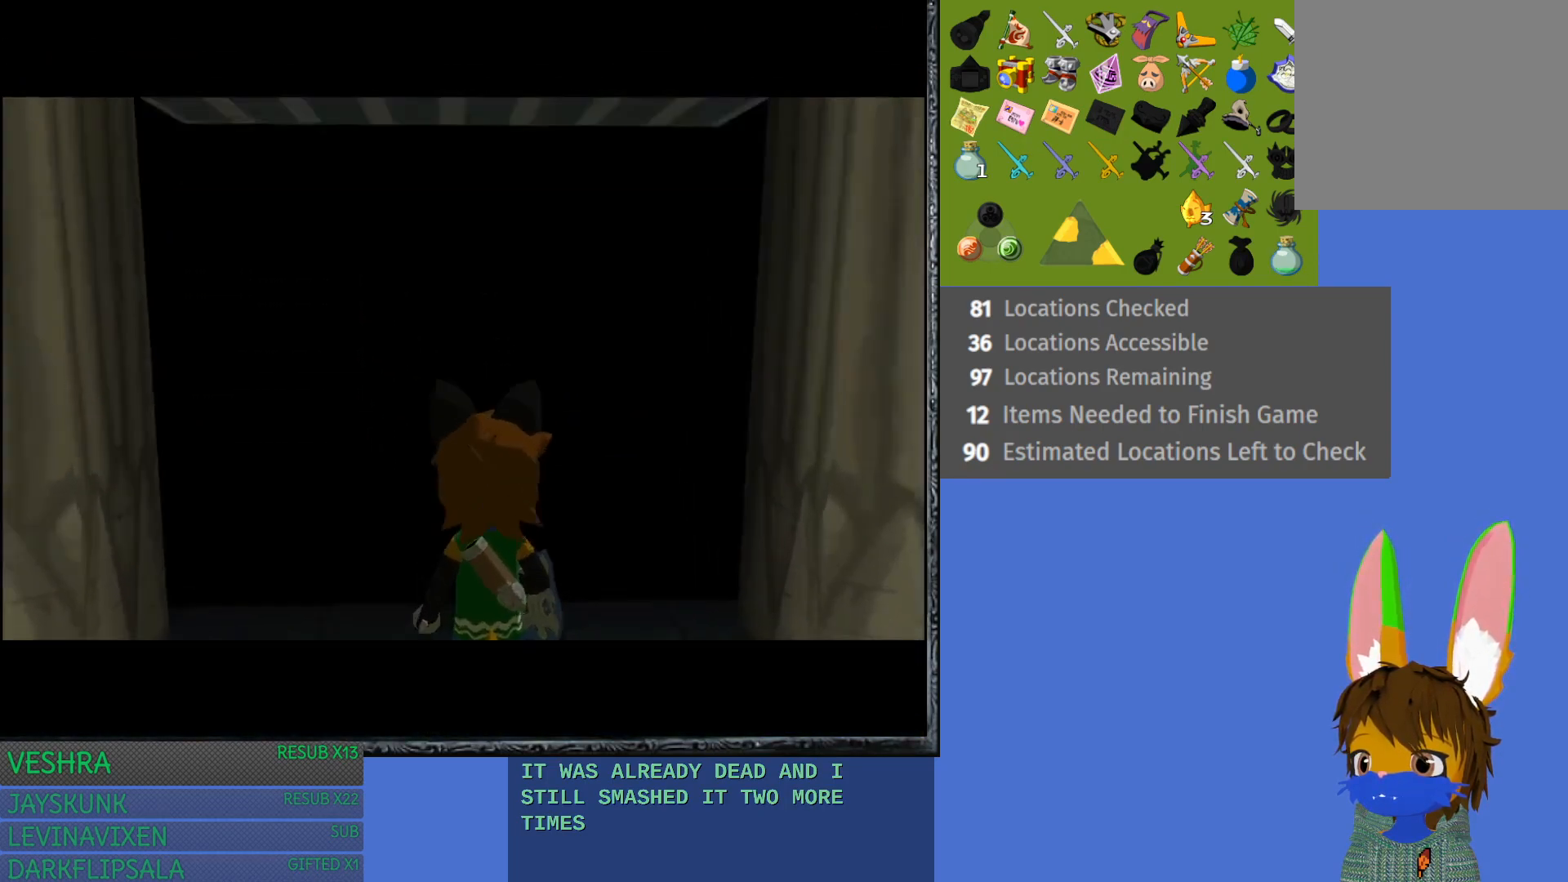
{"buttons": [], "left_stick": "up", "right_stick": "center", "events": []}
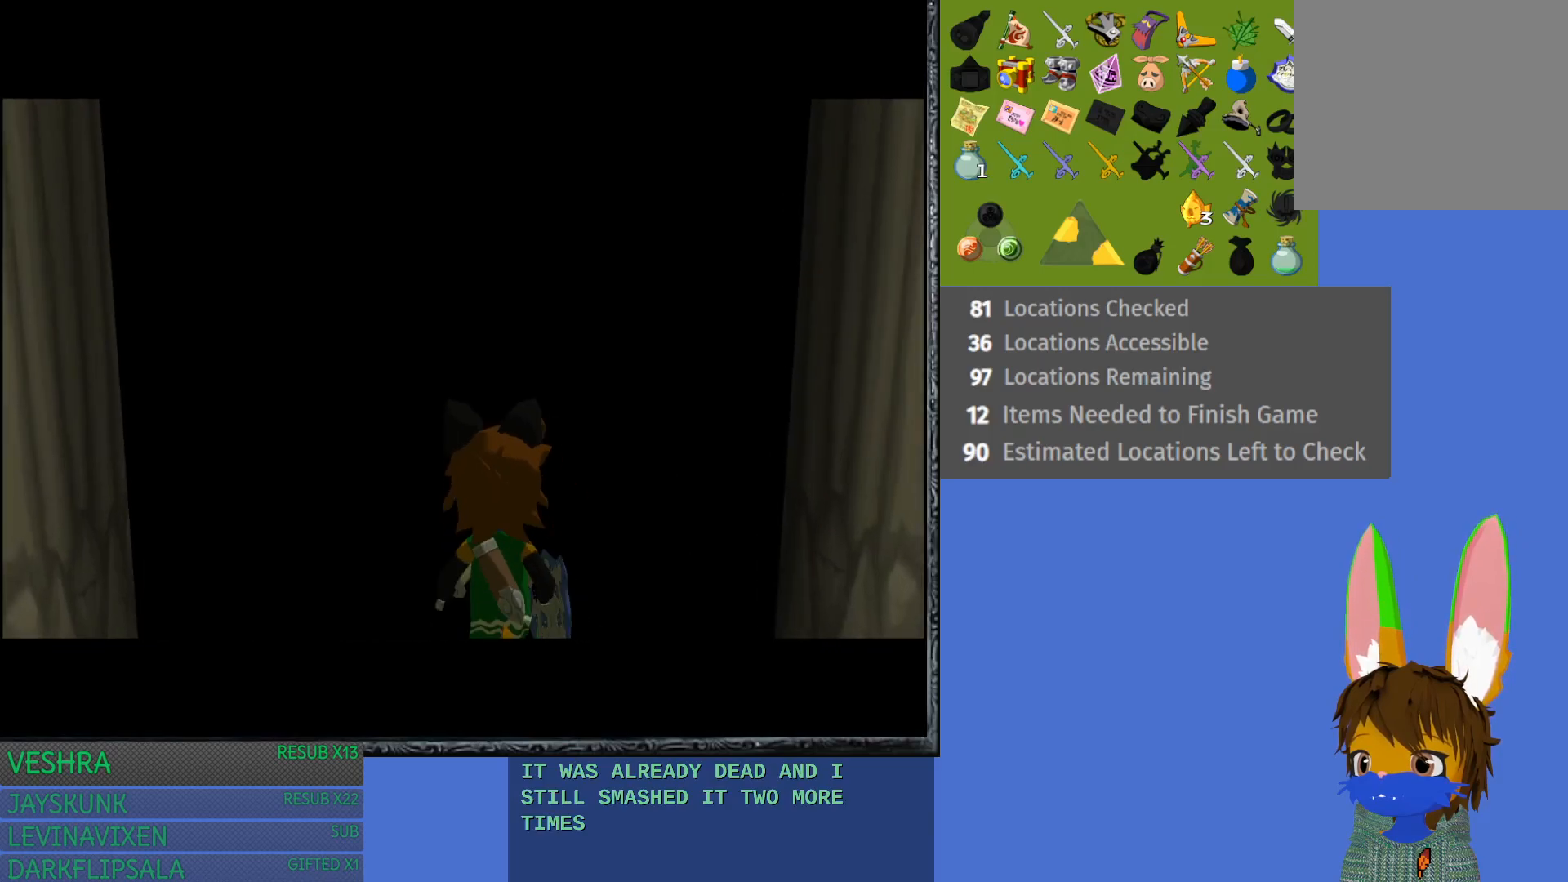
{"buttons": [], "left_stick": "up", "right_stick": "center", "events": []}
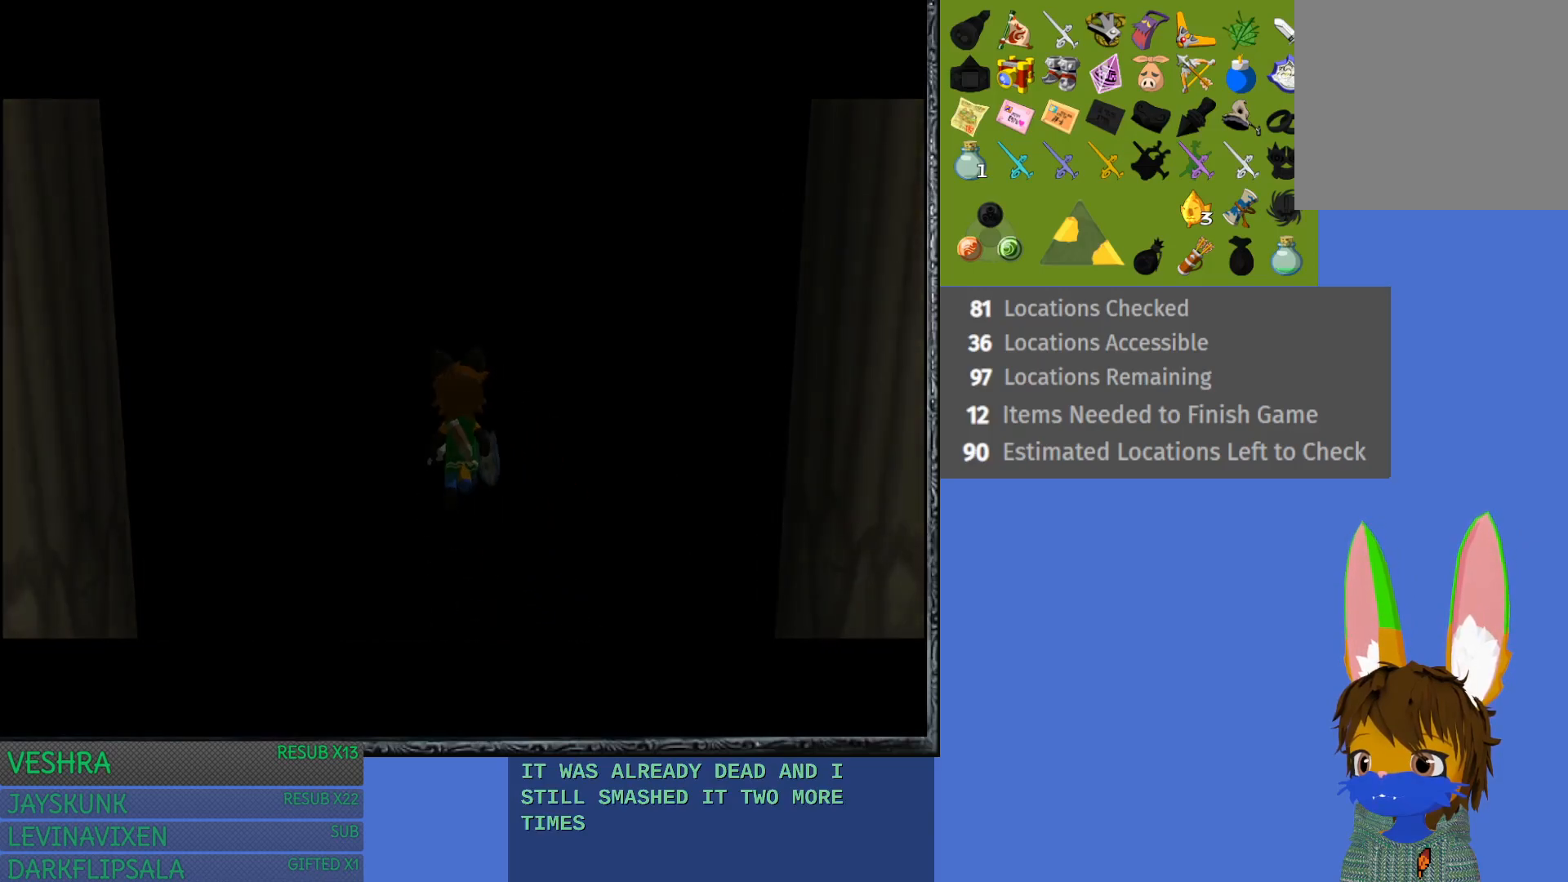
{"buttons": [], "left_stick": "up", "right_stick": "center", "events": []}
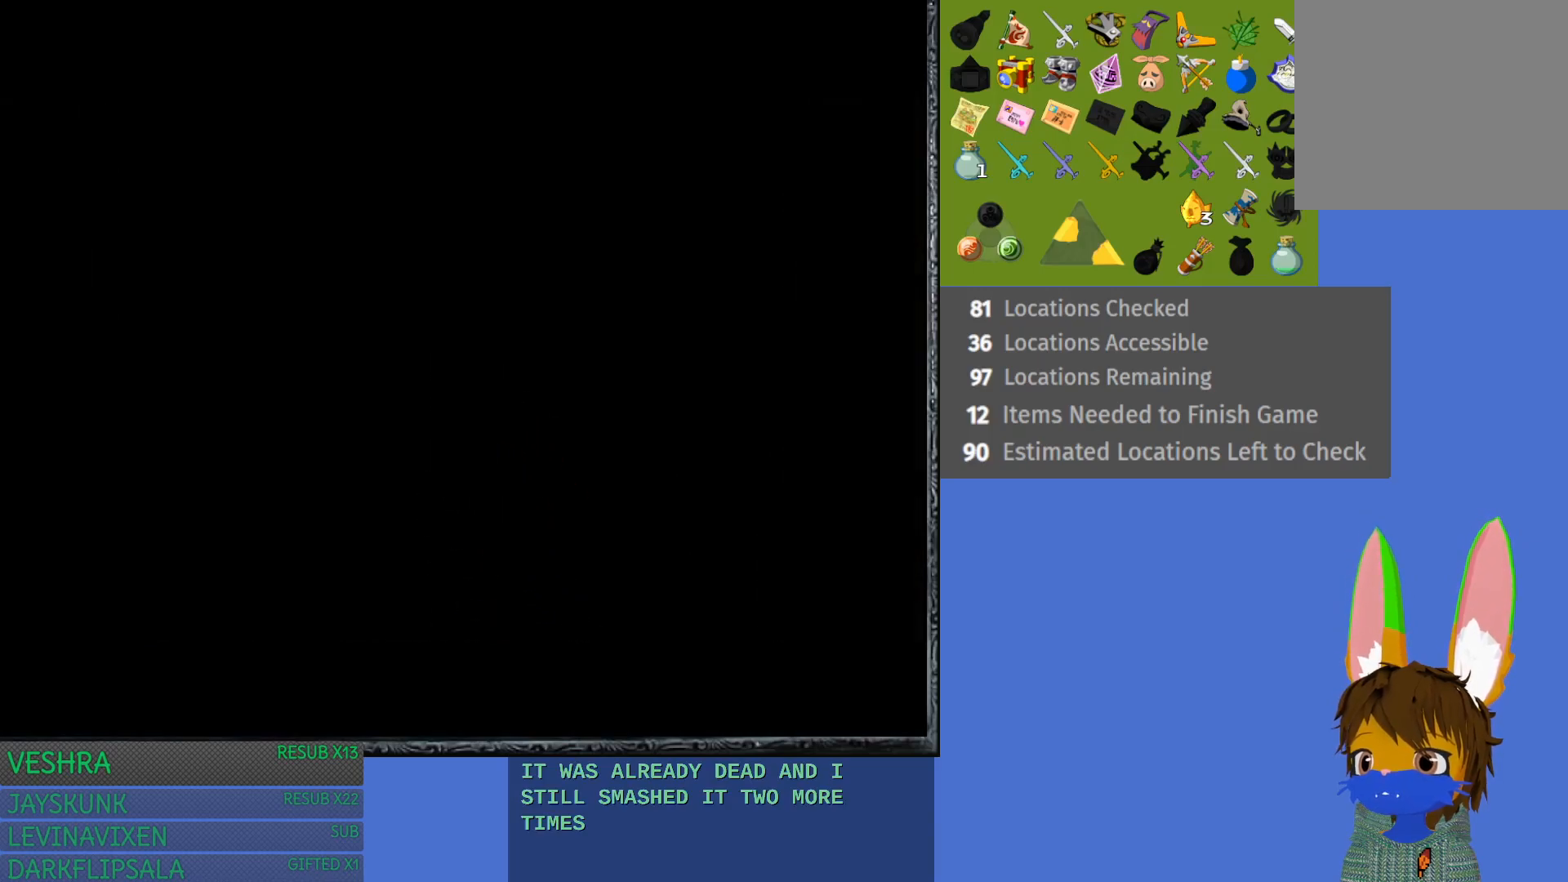
{"buttons": [], "left_stick": "center", "right_stick": "center", "events": [[67, "left_stick", "center"]]}
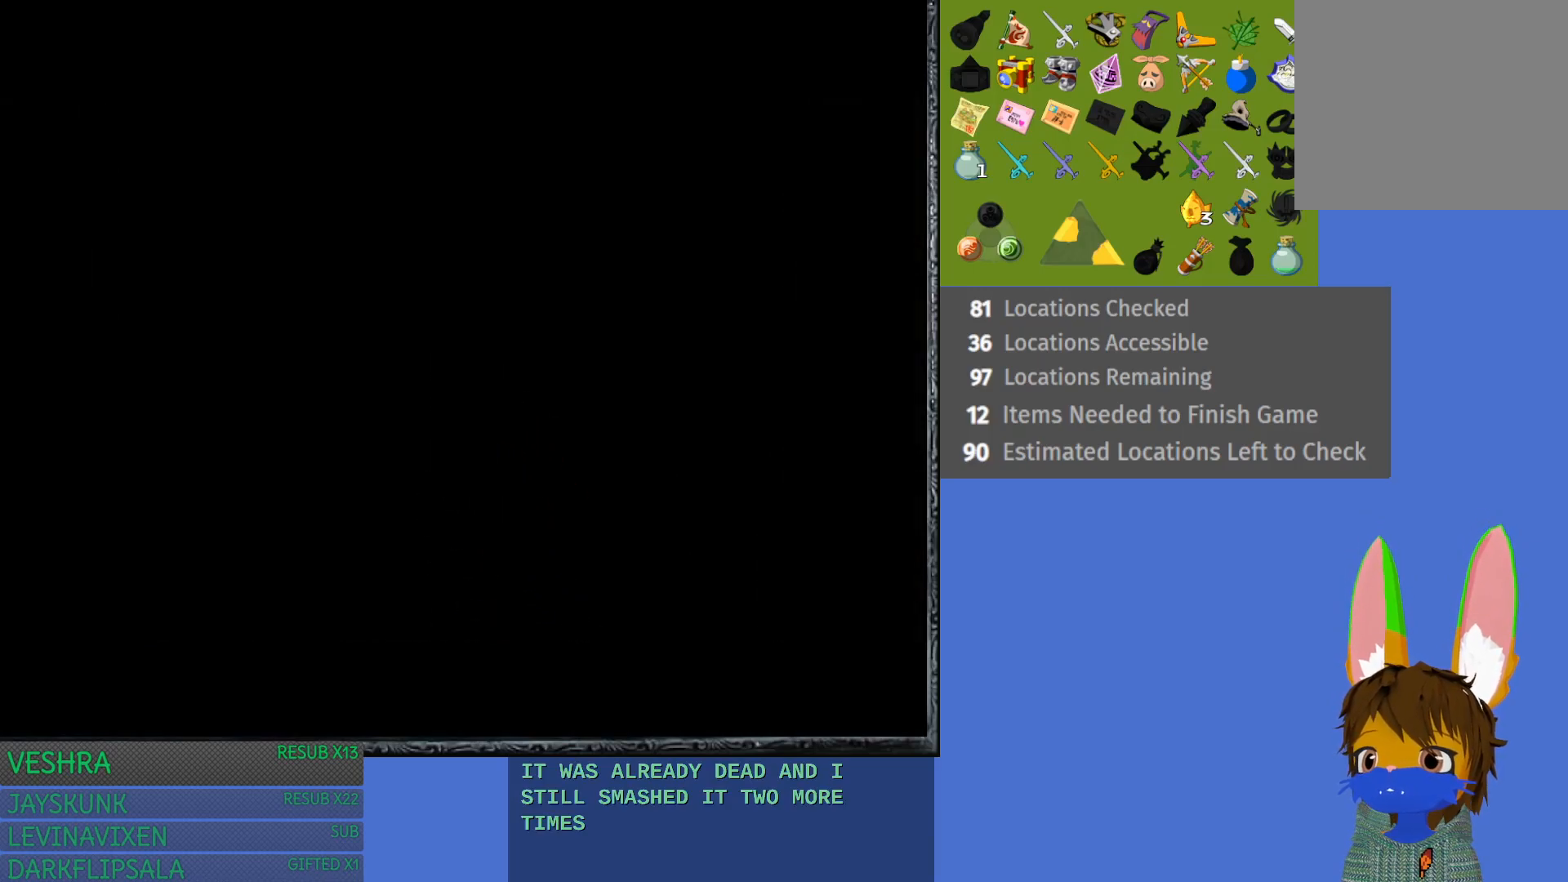
{"buttons": [], "left_stick": "up", "right_stick": "center", "events": [[167, "left_stick", "up"]]}
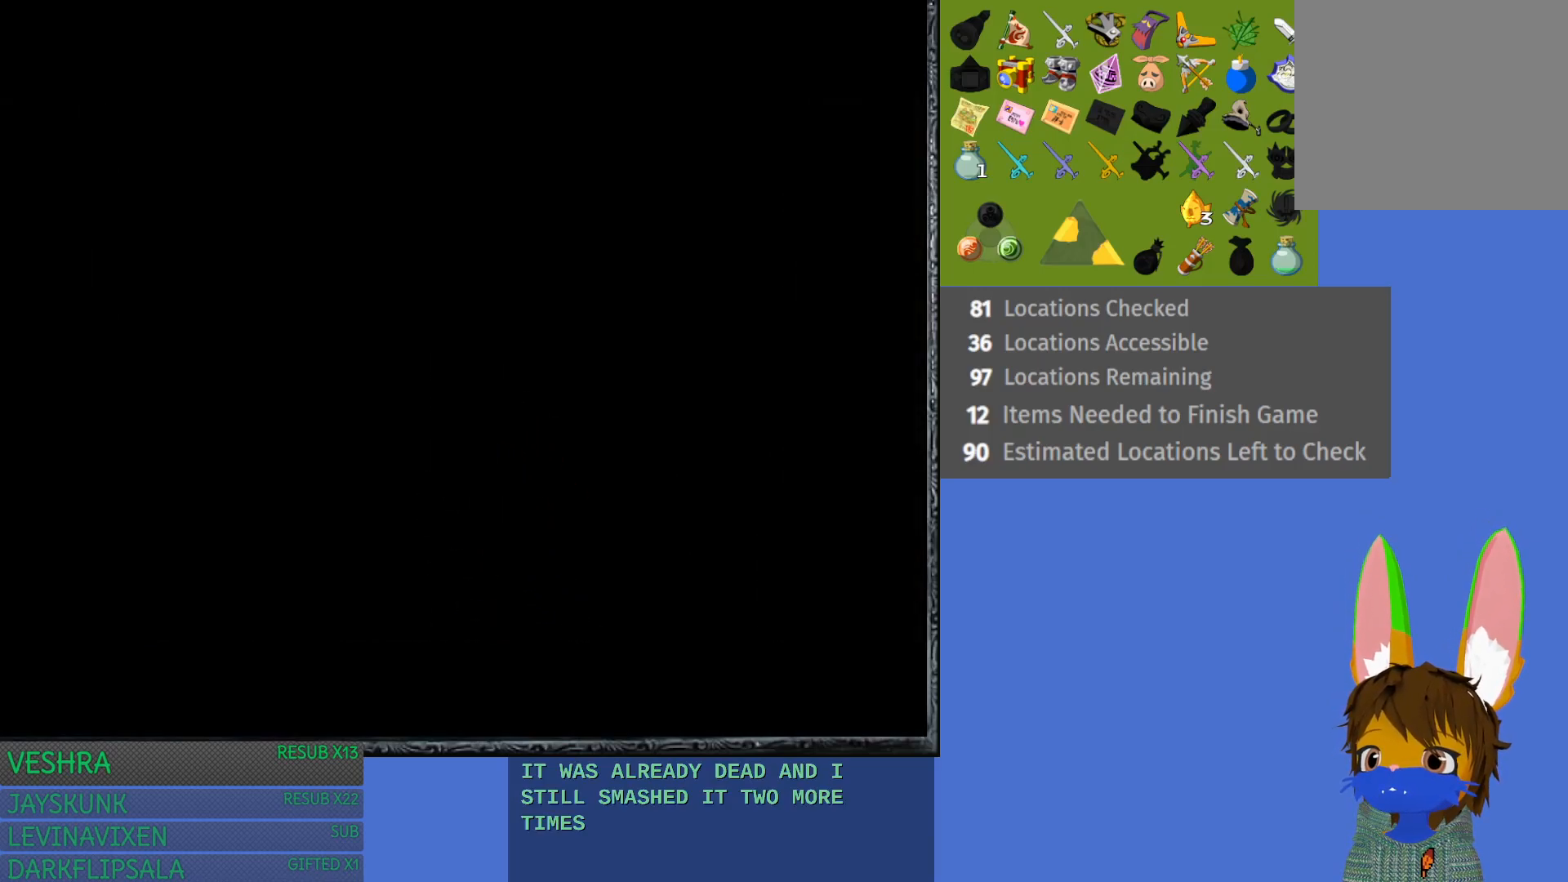
{"buttons": [], "left_stick": "up", "right_stick": "center", "events": []}
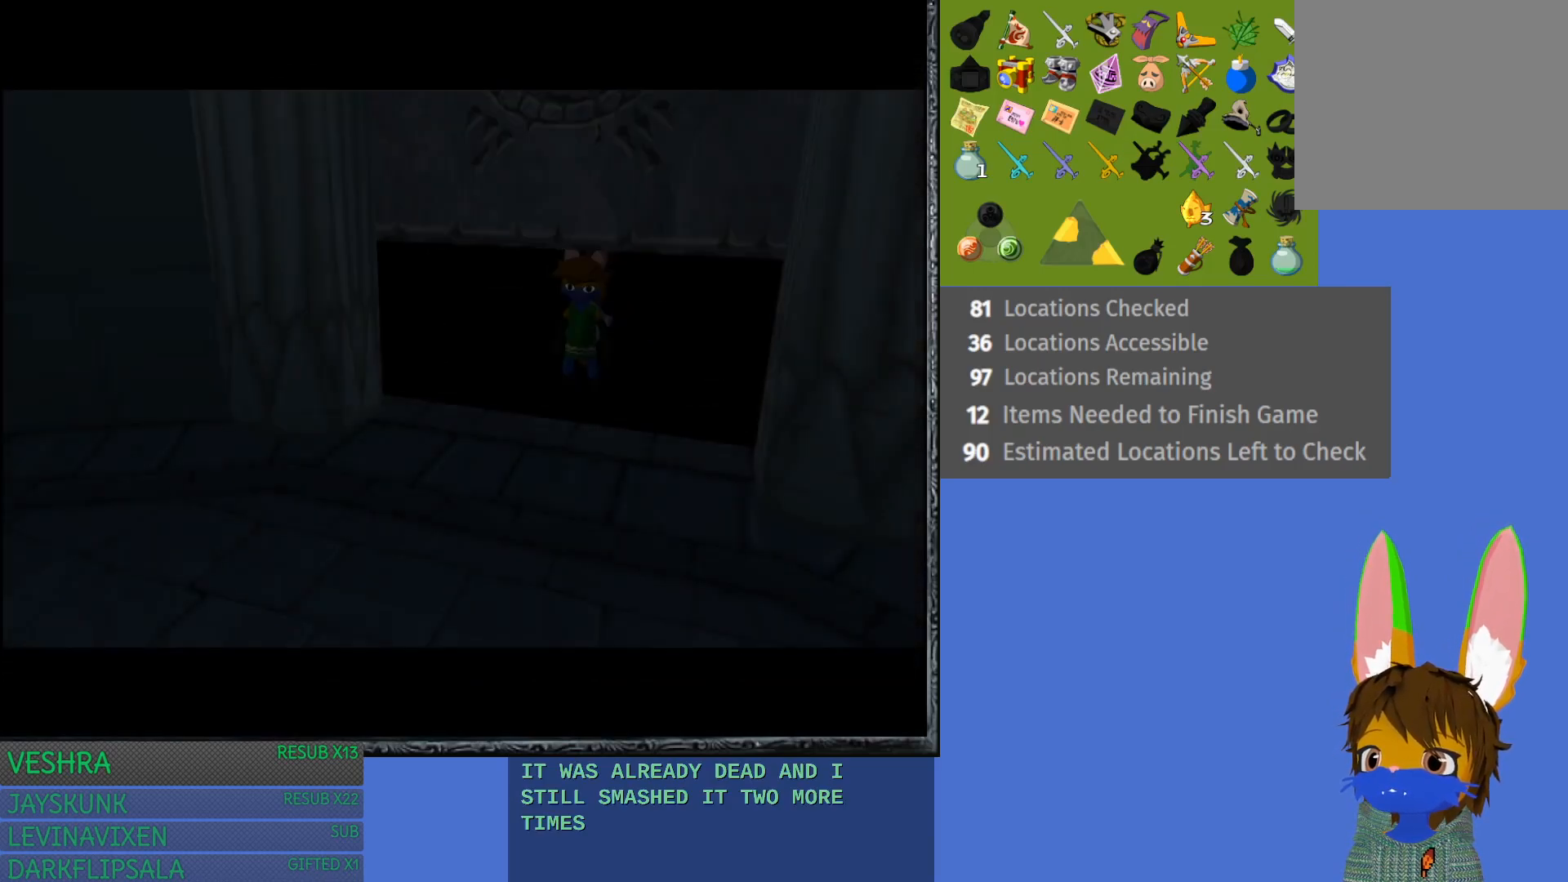
{"buttons": [], "left_stick": "up", "right_stick": "center", "events": []}
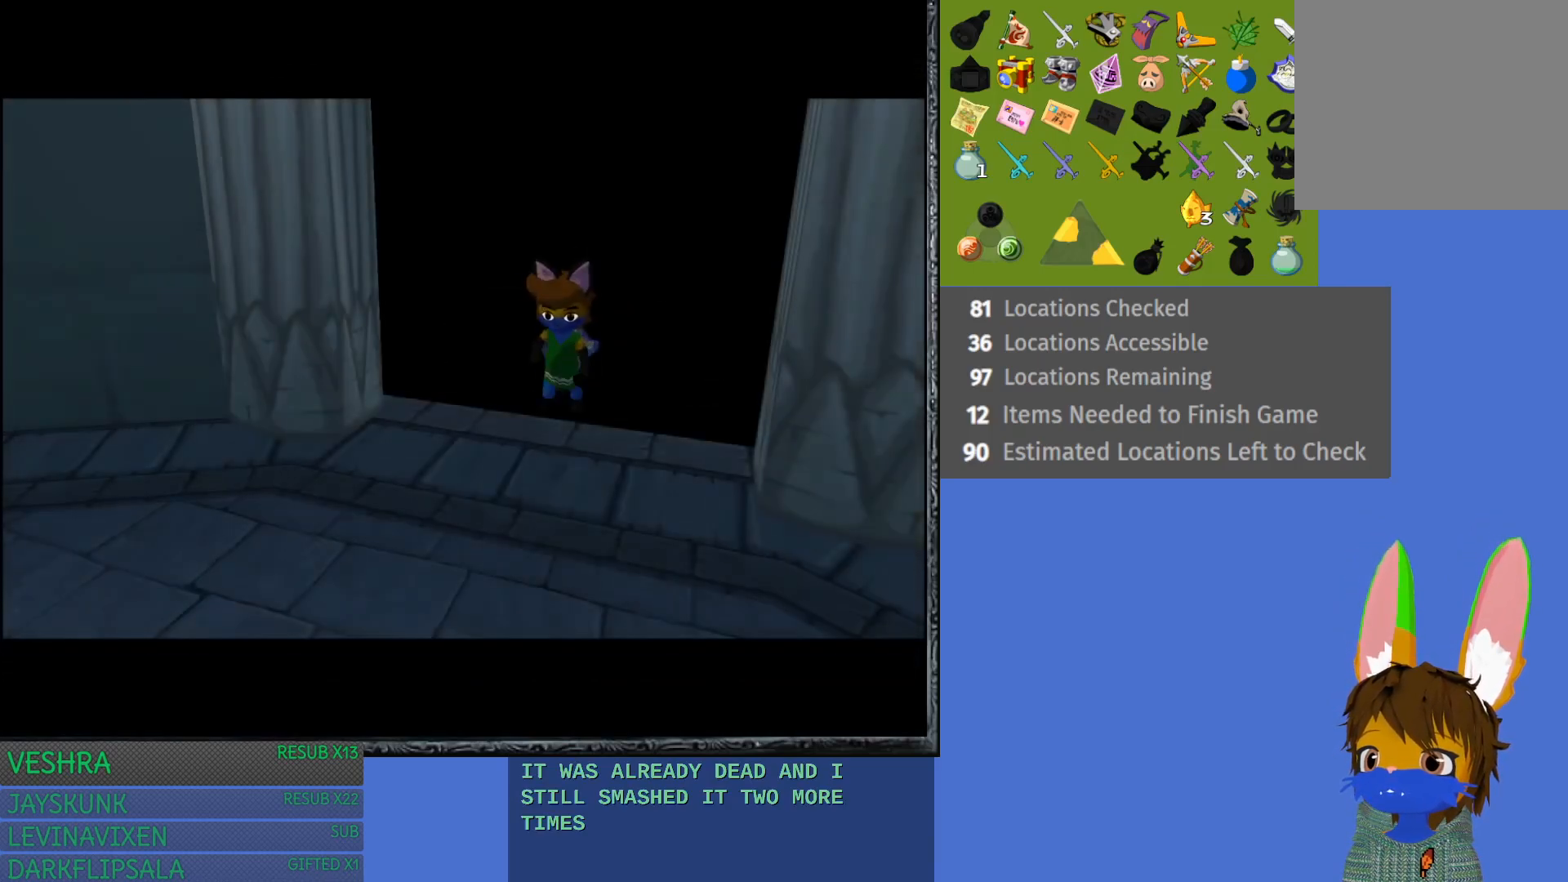
{"buttons": [], "left_stick": "up", "right_stick": "center", "events": []}
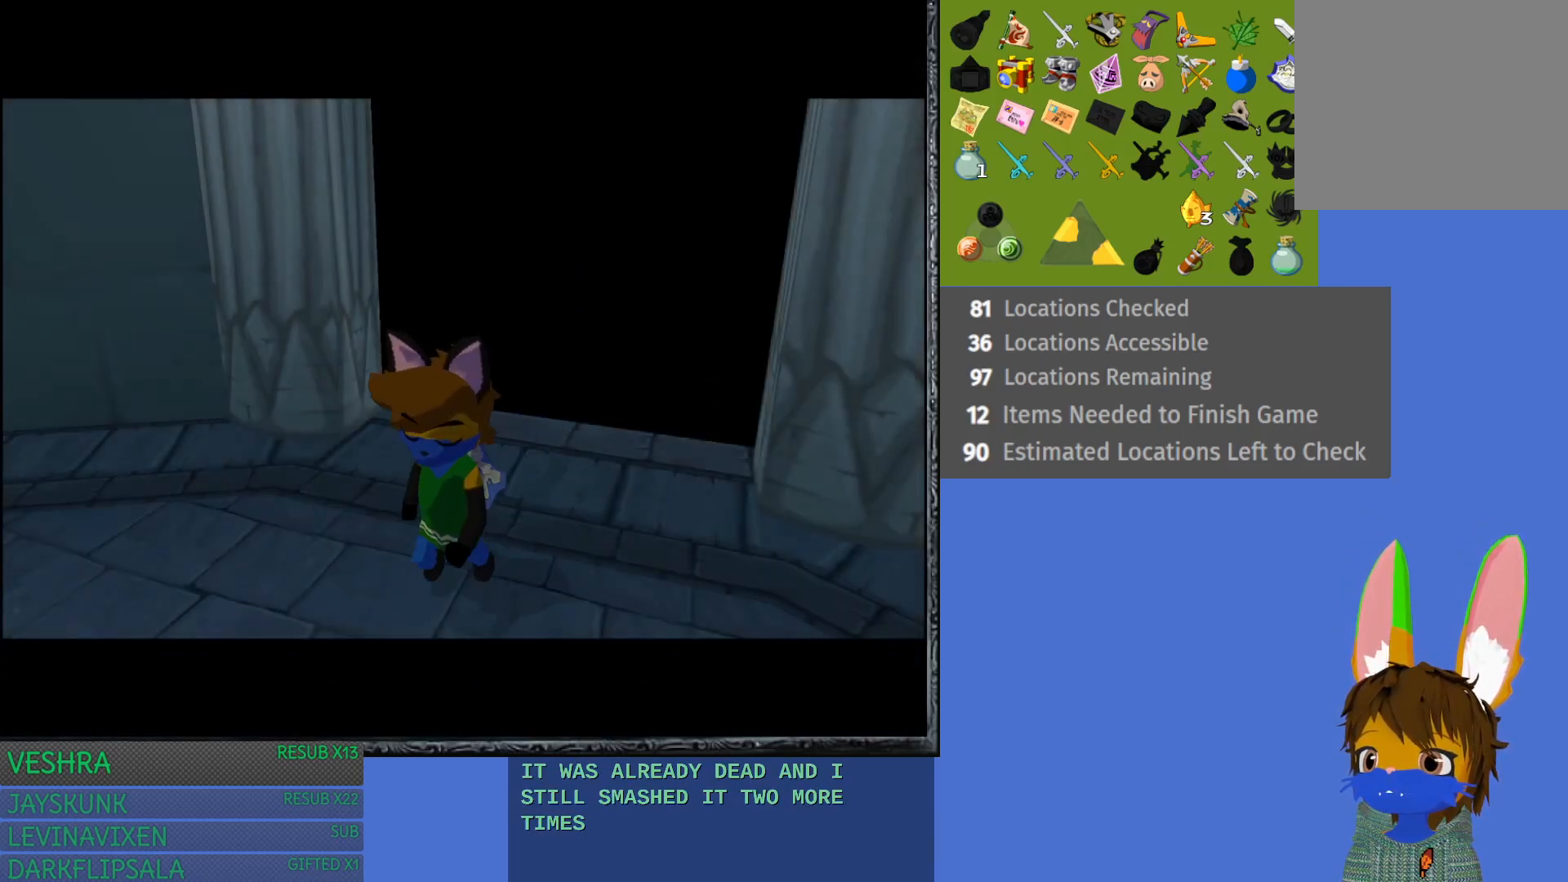
{"buttons": [], "left_stick": "center", "right_stick": "center", "events": [[100, "left_stick", "center"]]}
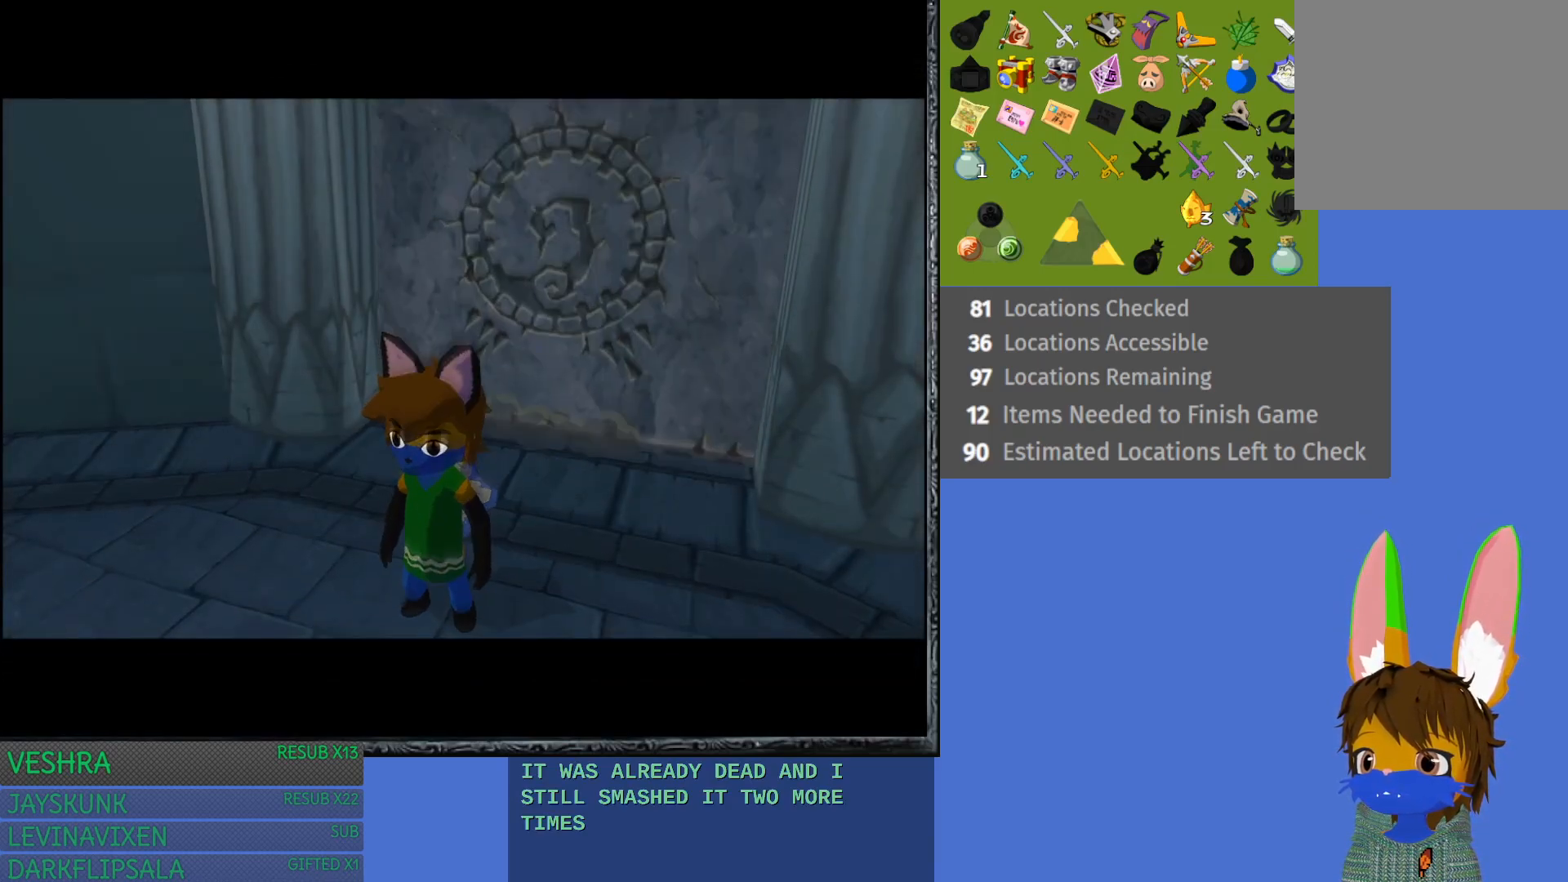
{"buttons": [], "left_stick": "center", "right_stick": "center", "events": []}
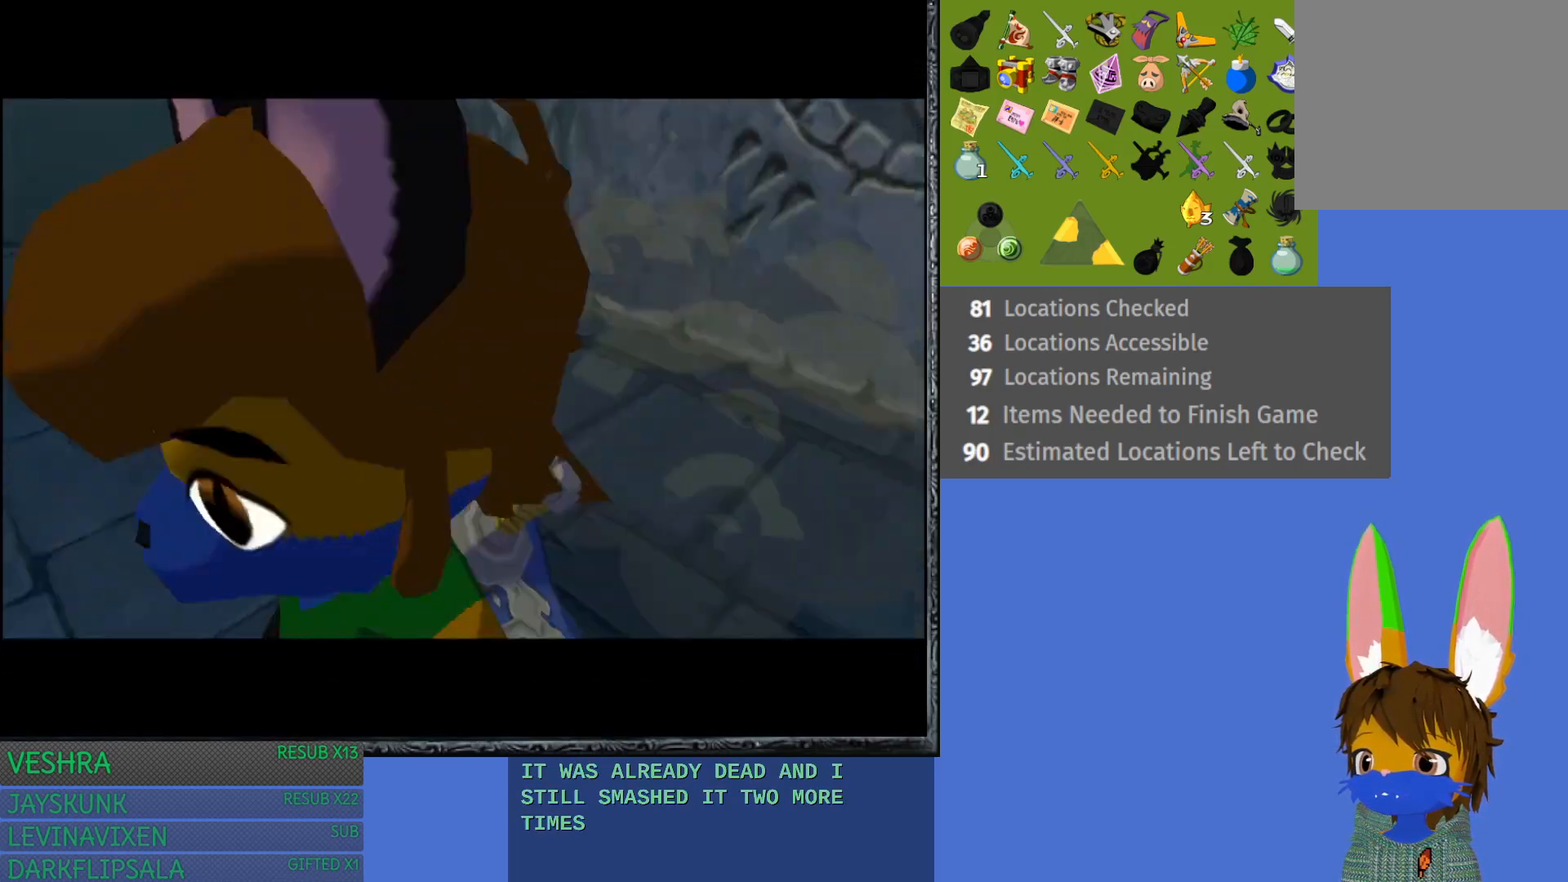
{"buttons": [], "left_stick": "up", "right_stick": "center", "events": [[183, "left_stick", "up"]]}
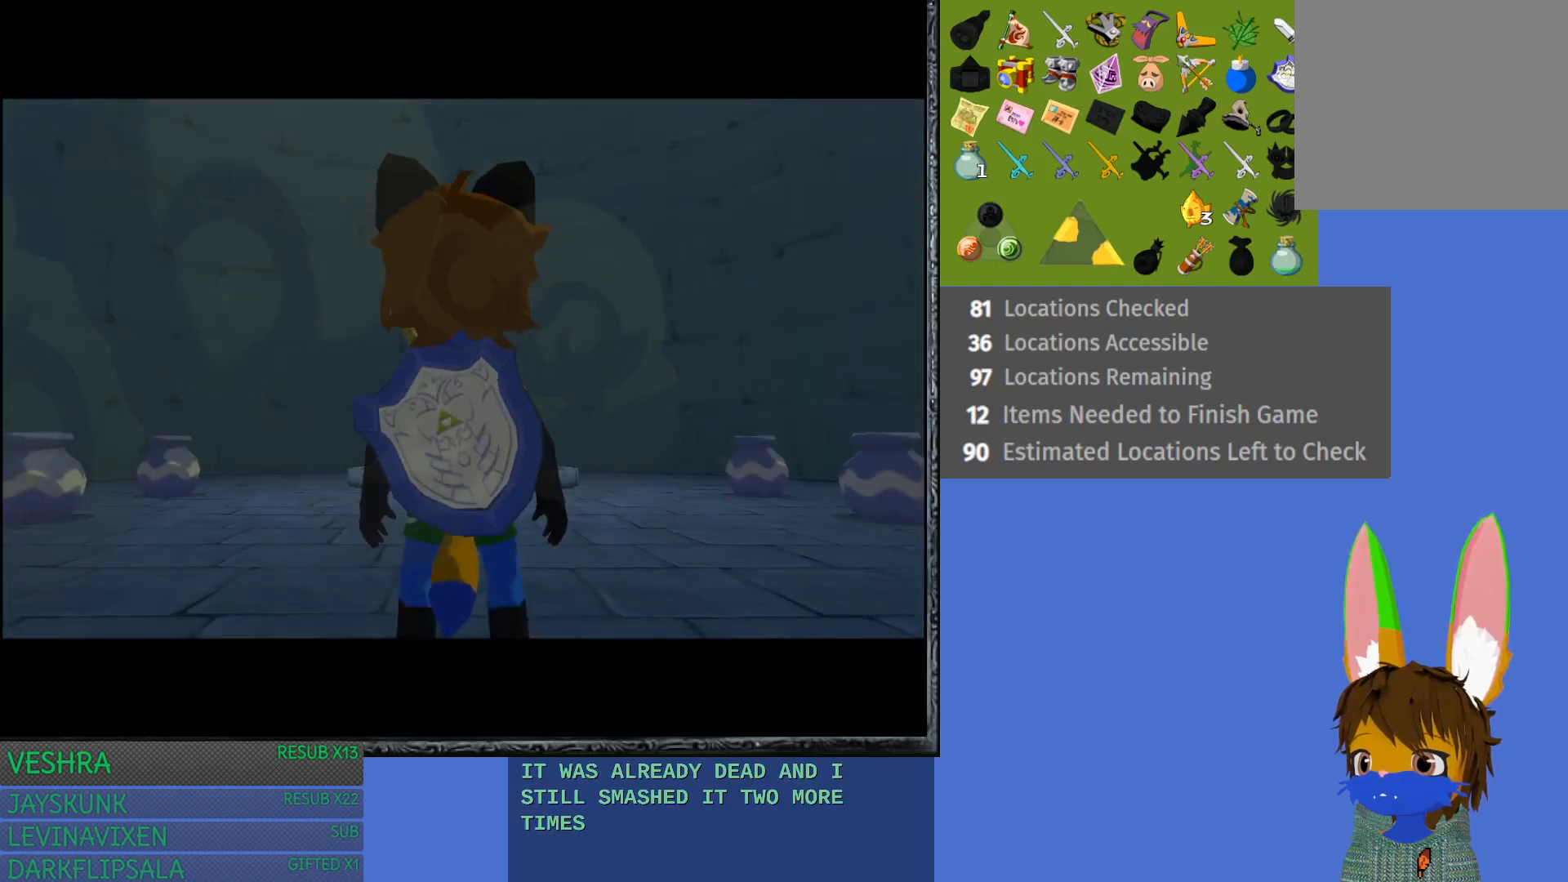
{"buttons": [], "left_stick": "up", "right_stick": "center", "events": []}
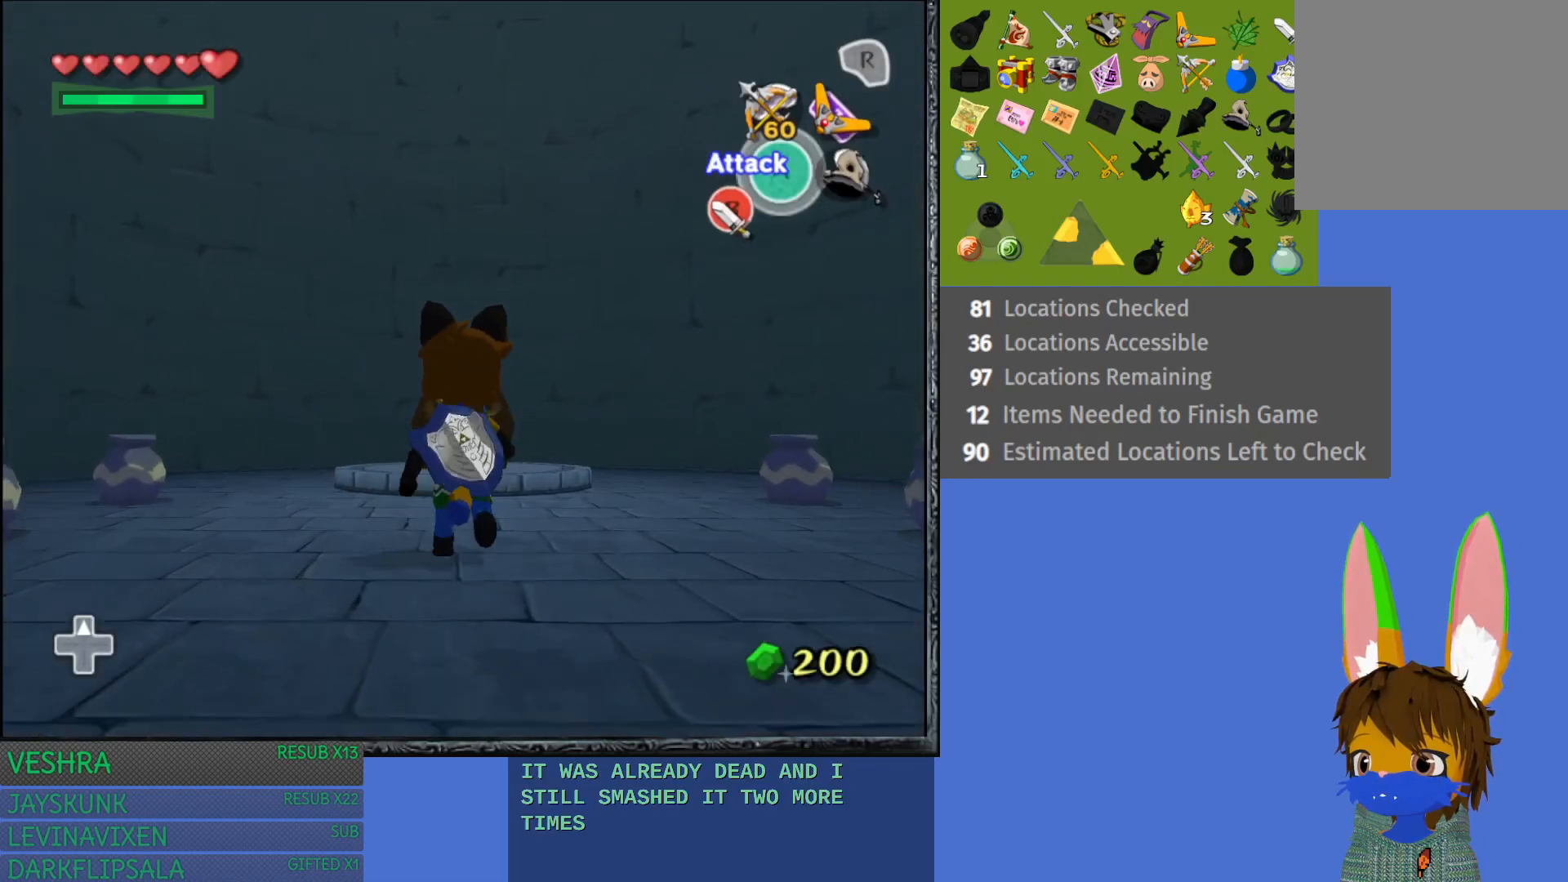
{"buttons": [], "left_stick": "up", "right_stick": "center", "events": []}
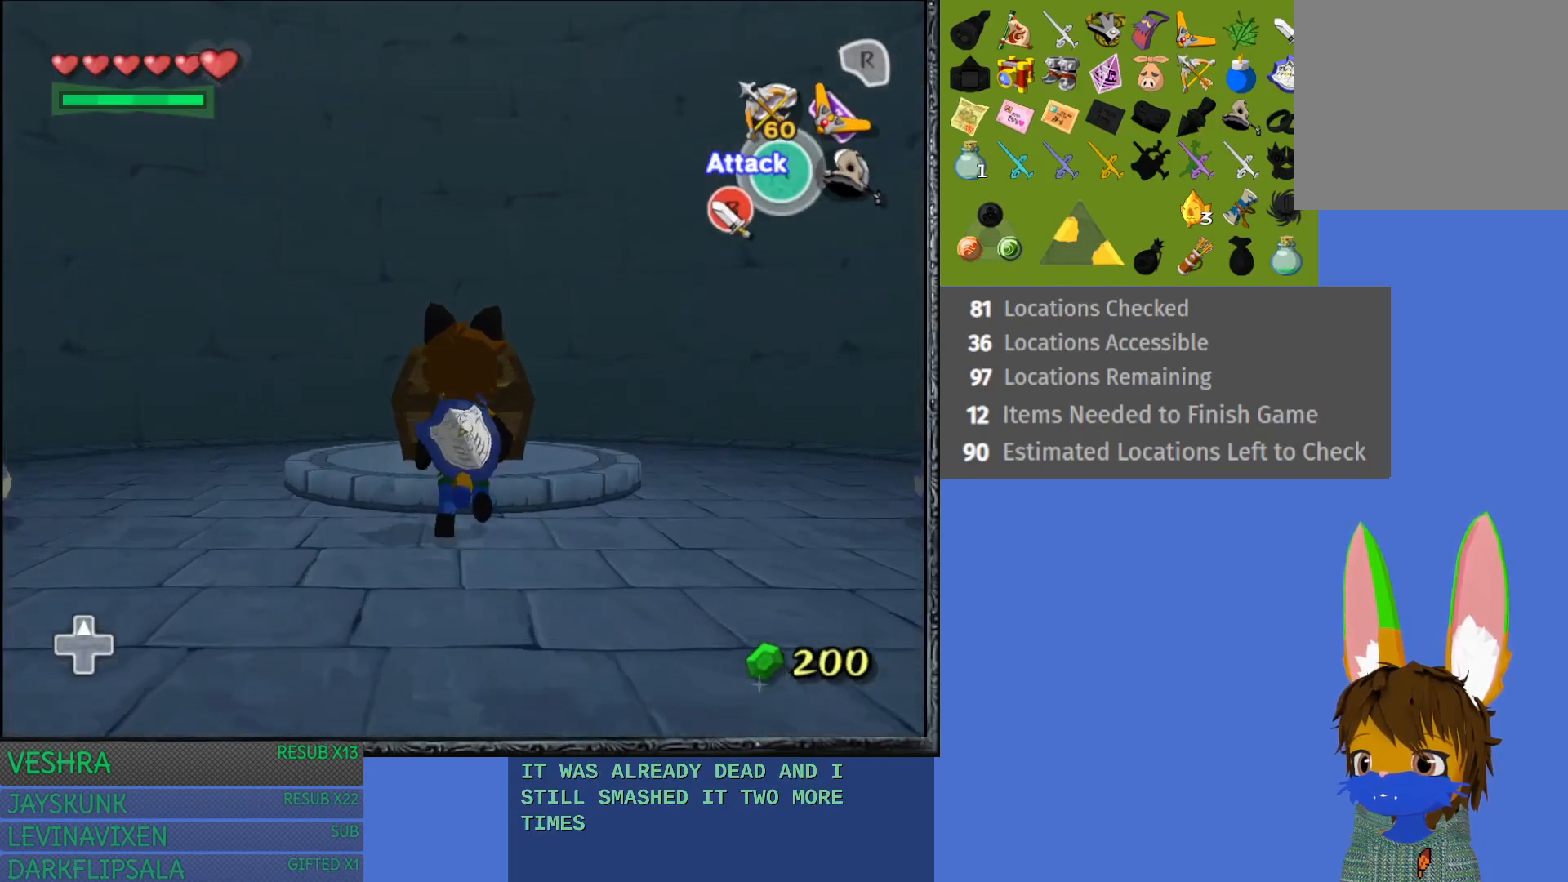
{"buttons": [], "left_stick": "center", "right_stick": "center", "events": [[83, "left_stick", "center"]]}
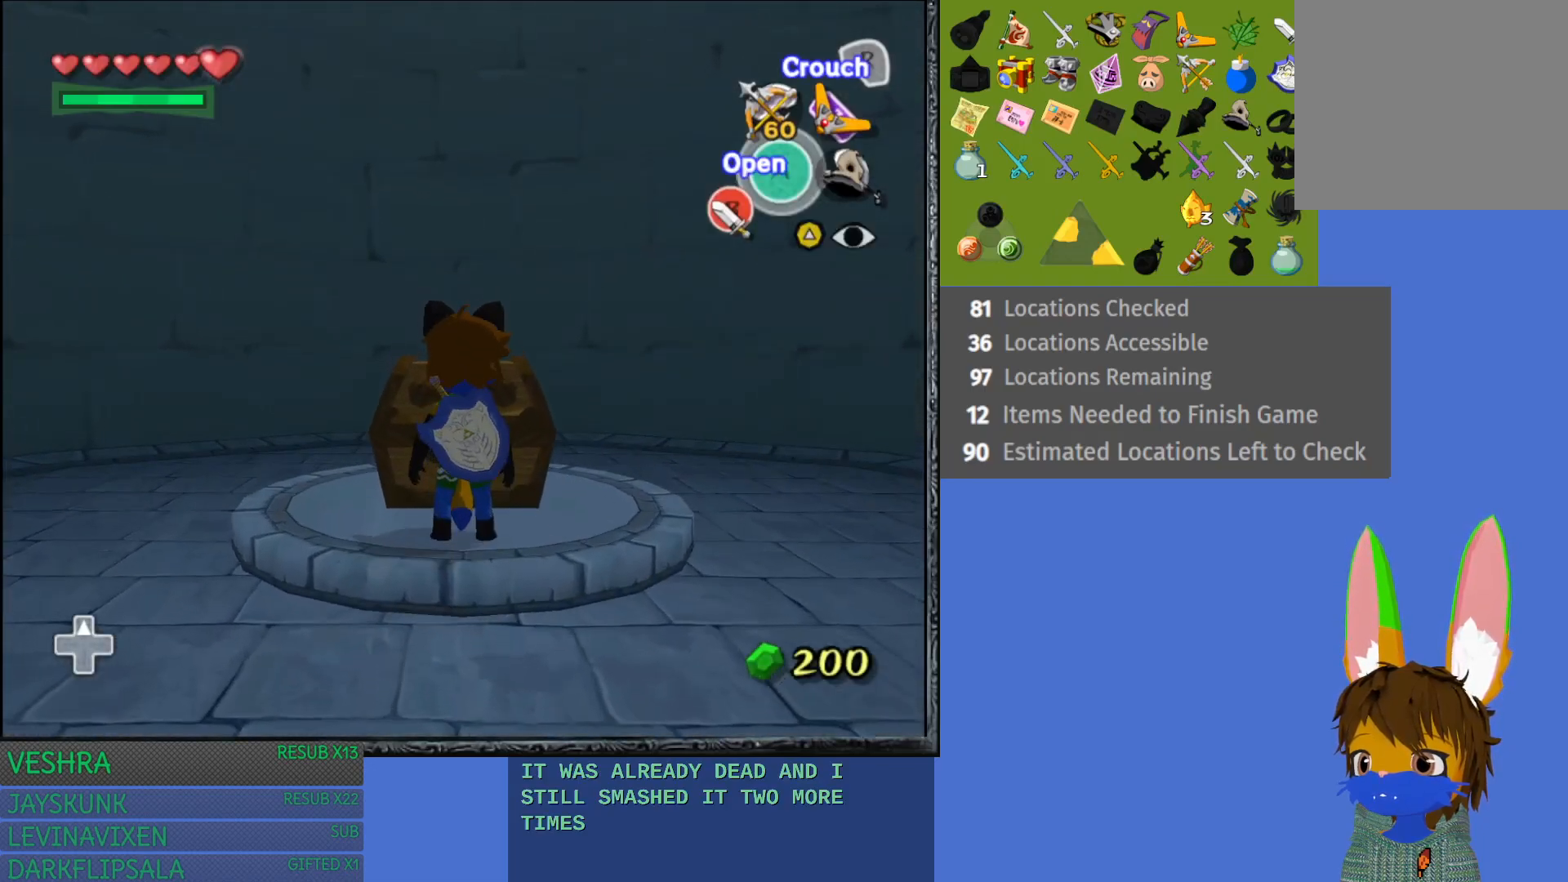
{"buttons": ["CROSS"], "left_stick": "up", "right_stick": "center", "events": [[117, "left_stick", "up"], [250, "CROSS", "down"], [350, "CROSS", "up"], [433, "CROSS", "down"]]}
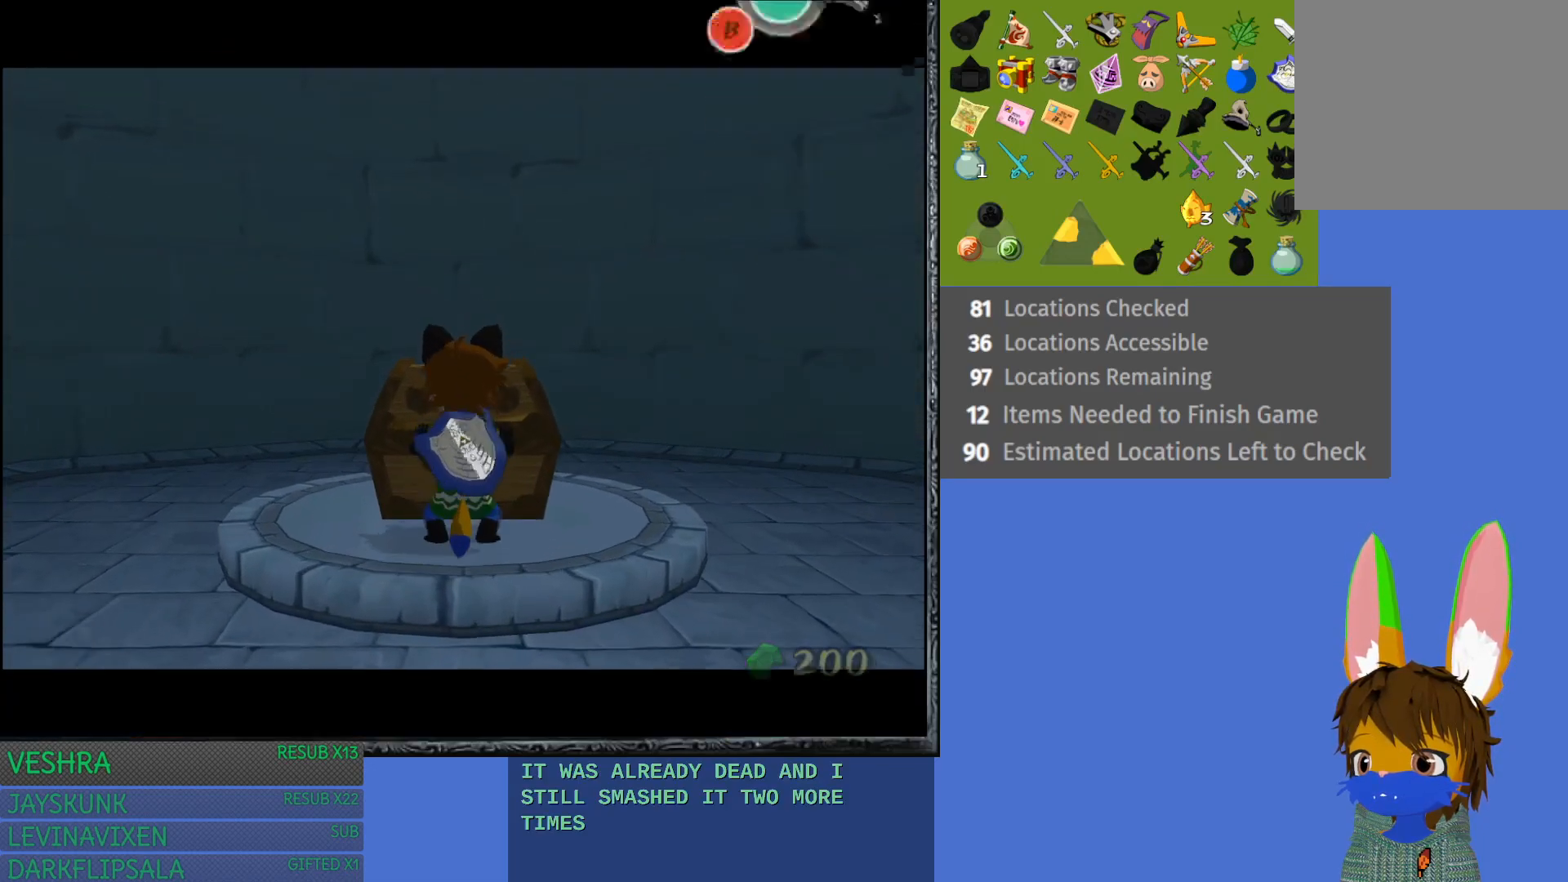
{"buttons": [], "left_stick": "center", "right_stick": "center", "events": [[67, "CROSS", "up"], [150, "CROSS", "down"], [250, "CROSS", "up"], [300, "left_stick", "center"]]}